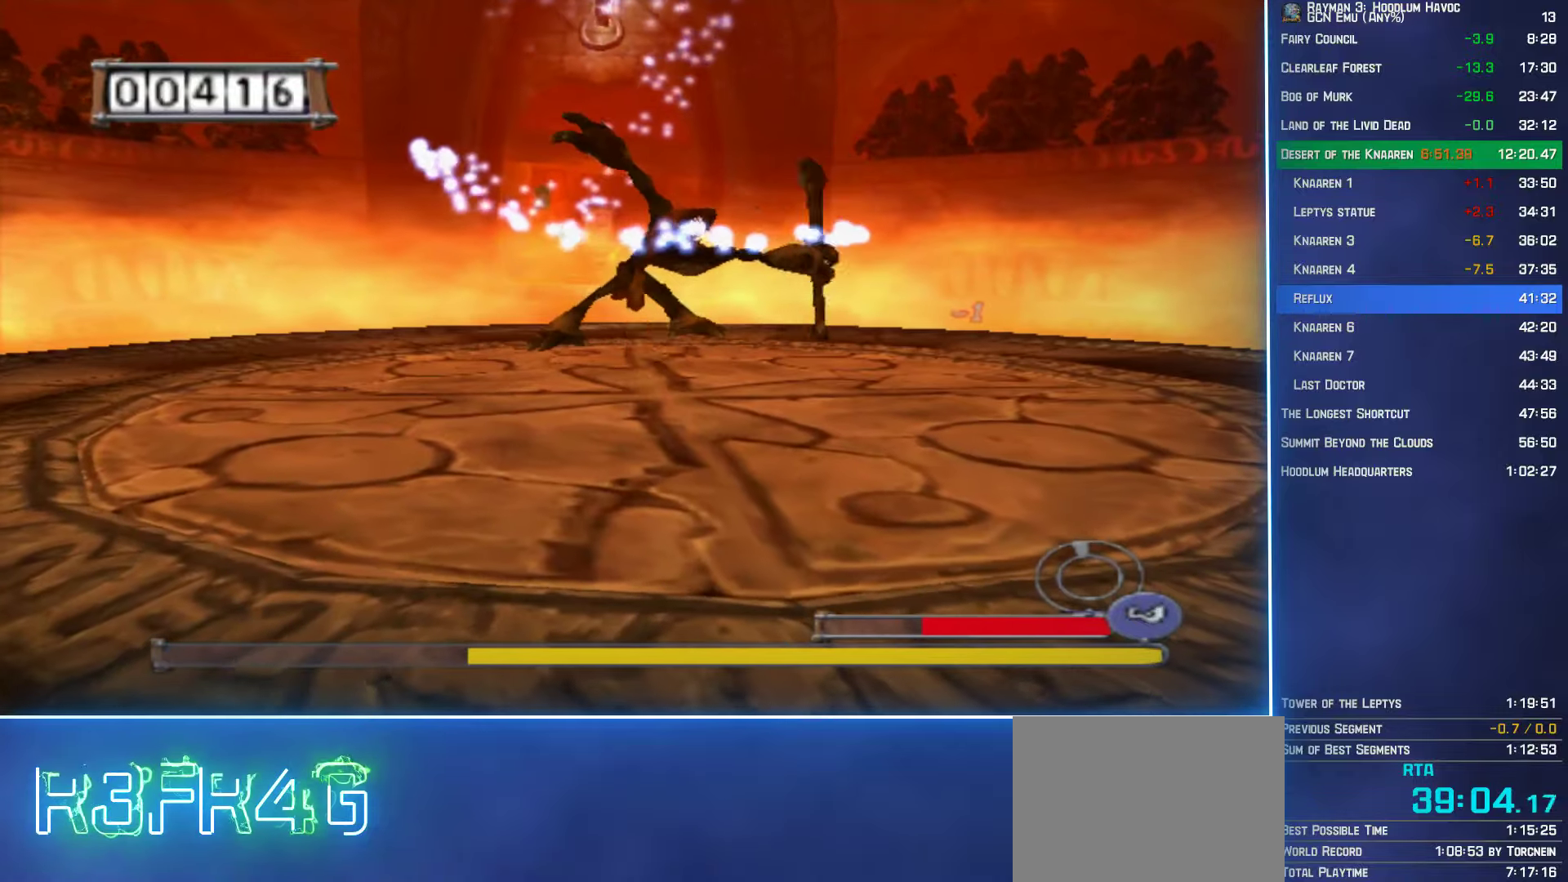
Gameplay with a controller (Xbox layout); each line is a JSON object with the inputs held at the frame after it. "button_events" lists button changes between this image and that frame as [ms after this image, input, new state], when the widget could be followed in between (sticks are given only as held states). Not read: L3 R3.
{"buttons": ["B", "R2"], "left_stick": "center", "right_stick": "center", "button_events": []}
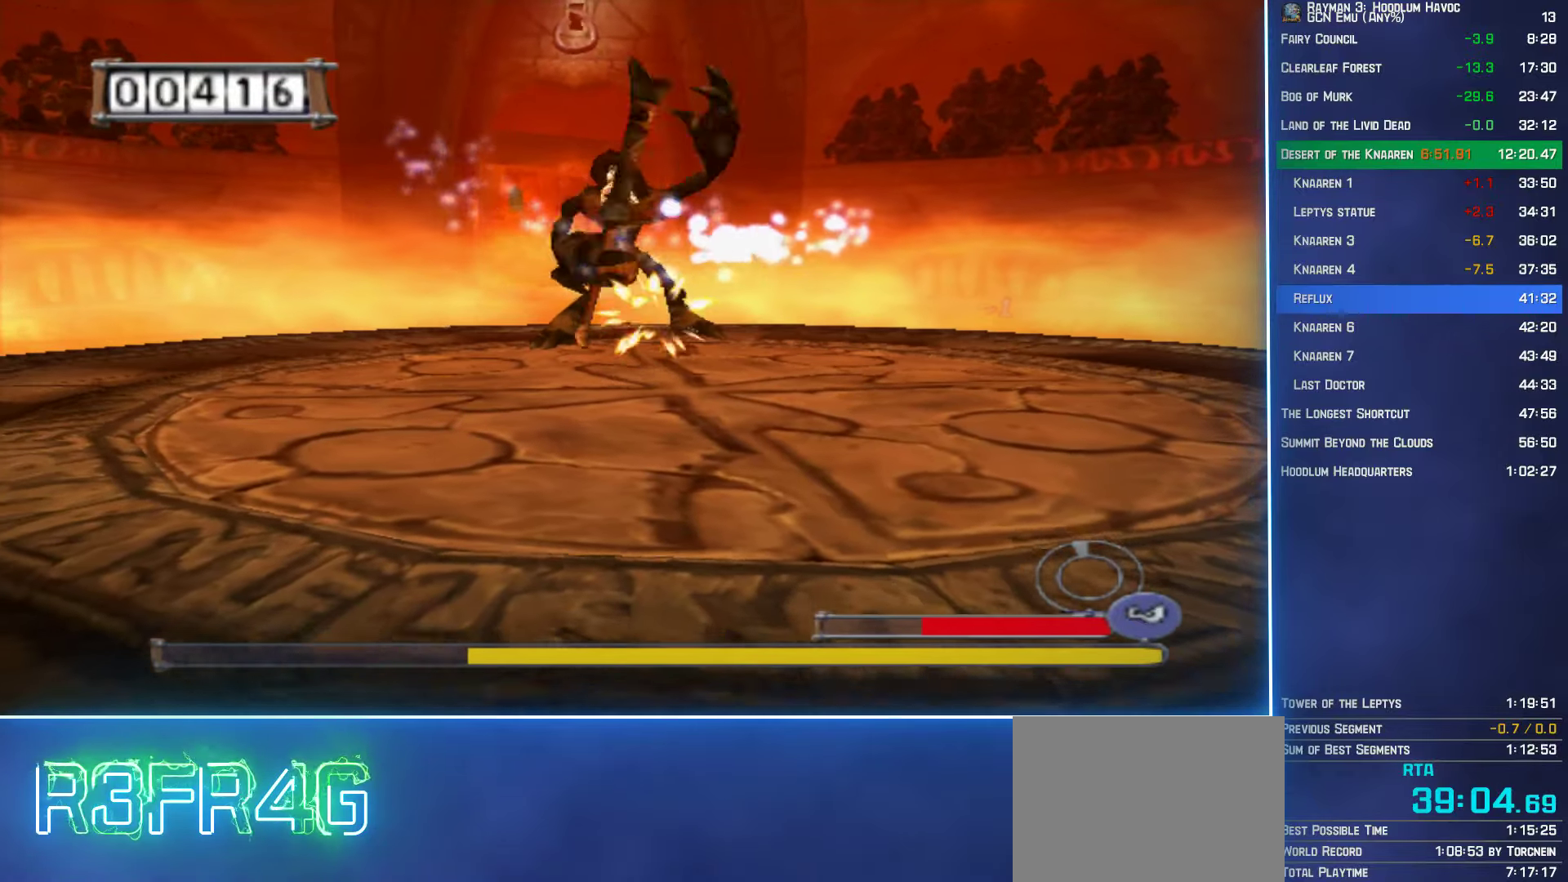
{"buttons": ["B", "R2"], "left_stick": "center", "right_stick": "center", "button_events": []}
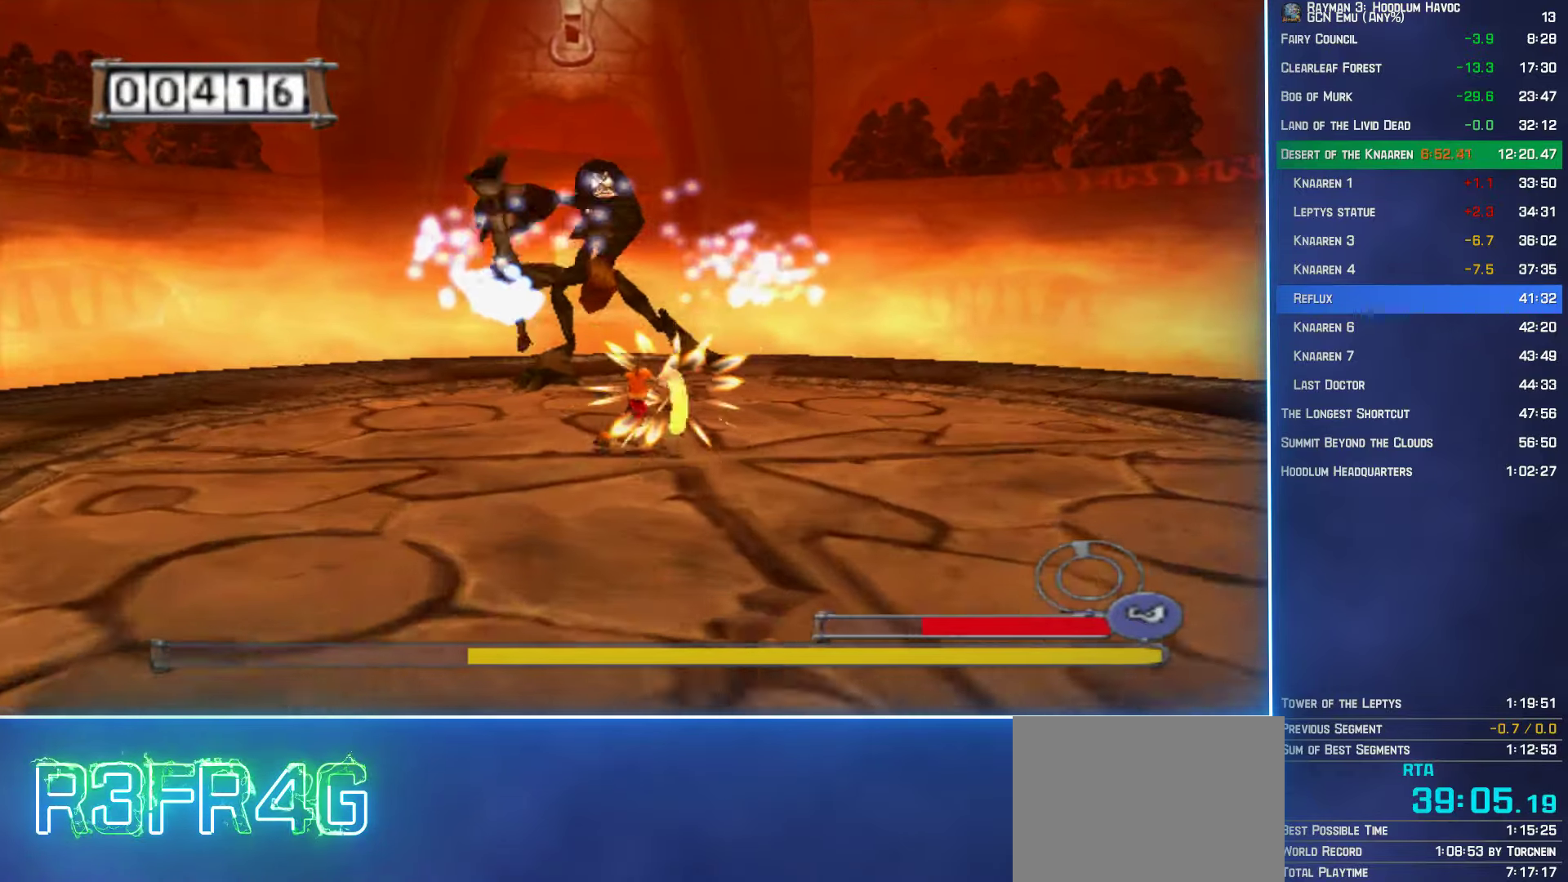
{"buttons": ["B", "R2"], "left_stick": "center", "right_stick": "center", "button_events": []}
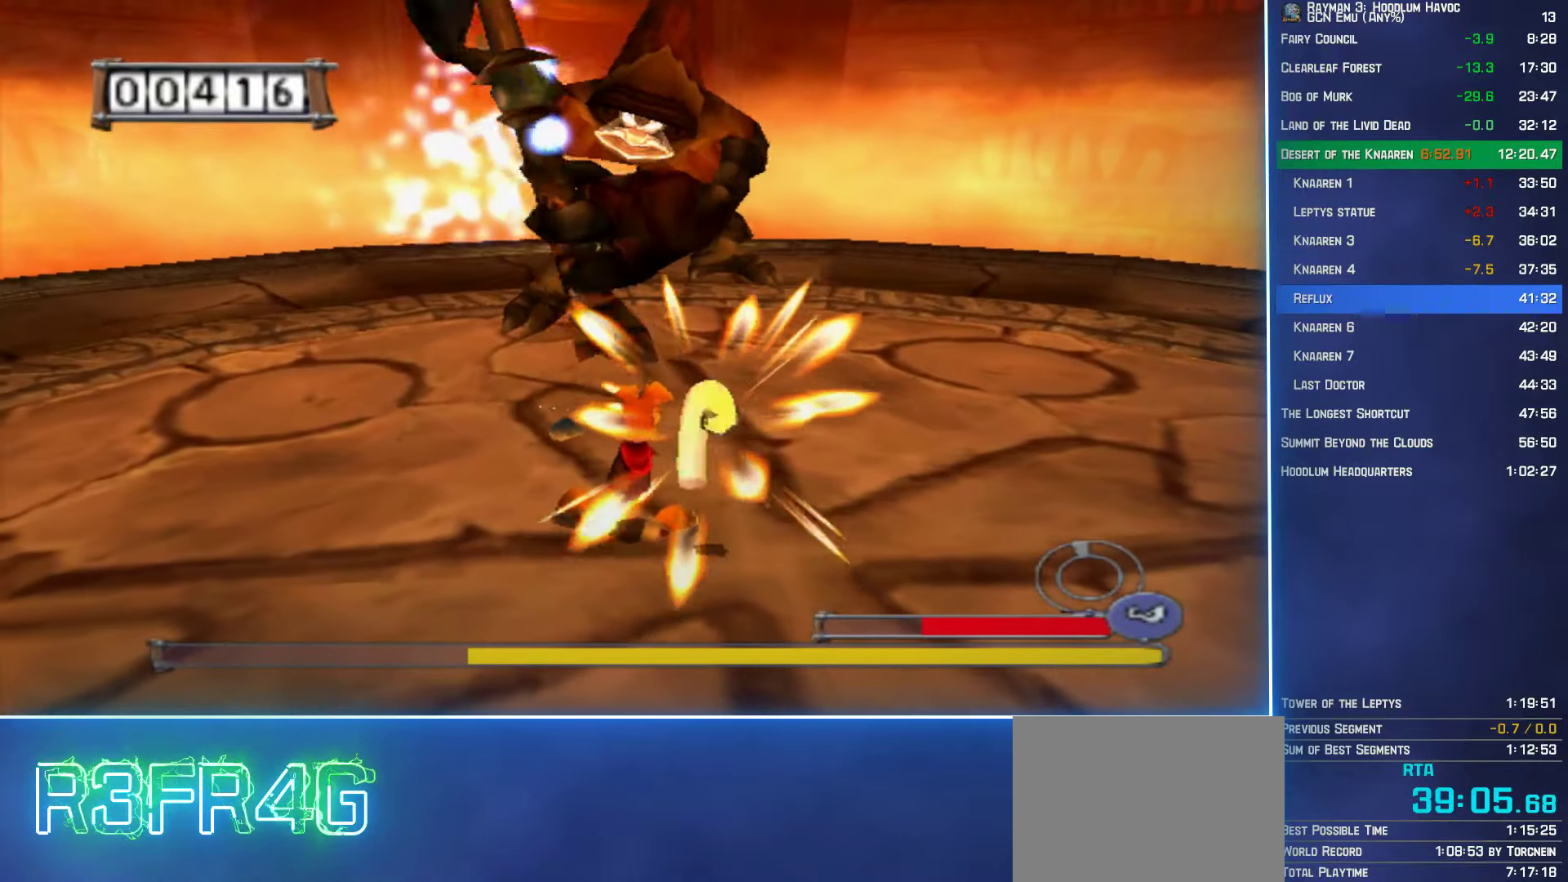
{"buttons": ["B", "R2"], "left_stick": "up-right", "right_stick": "center", "button_events": [[383, "B", "up"], [450, "B", "down"]]}
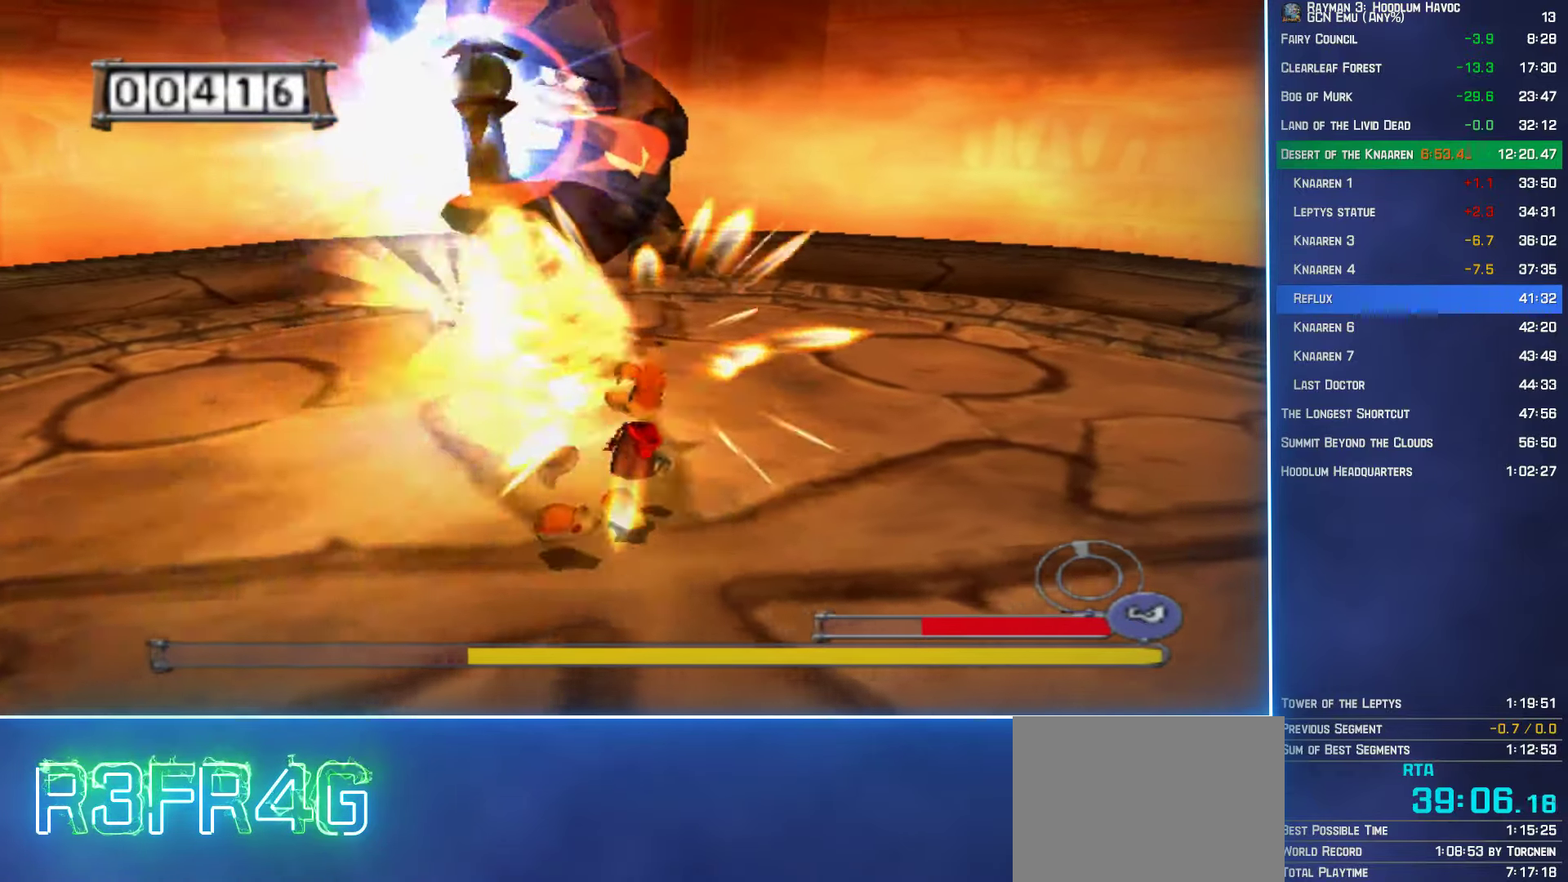
{"buttons": ["B", "R2"], "left_stick": "right", "right_stick": "center", "button_events": [[17, "B", "up"], [100, "B", "down"], [167, "B", "up"], [267, "B", "down"], [350, "B", "up"], [433, "B", "down"]]}
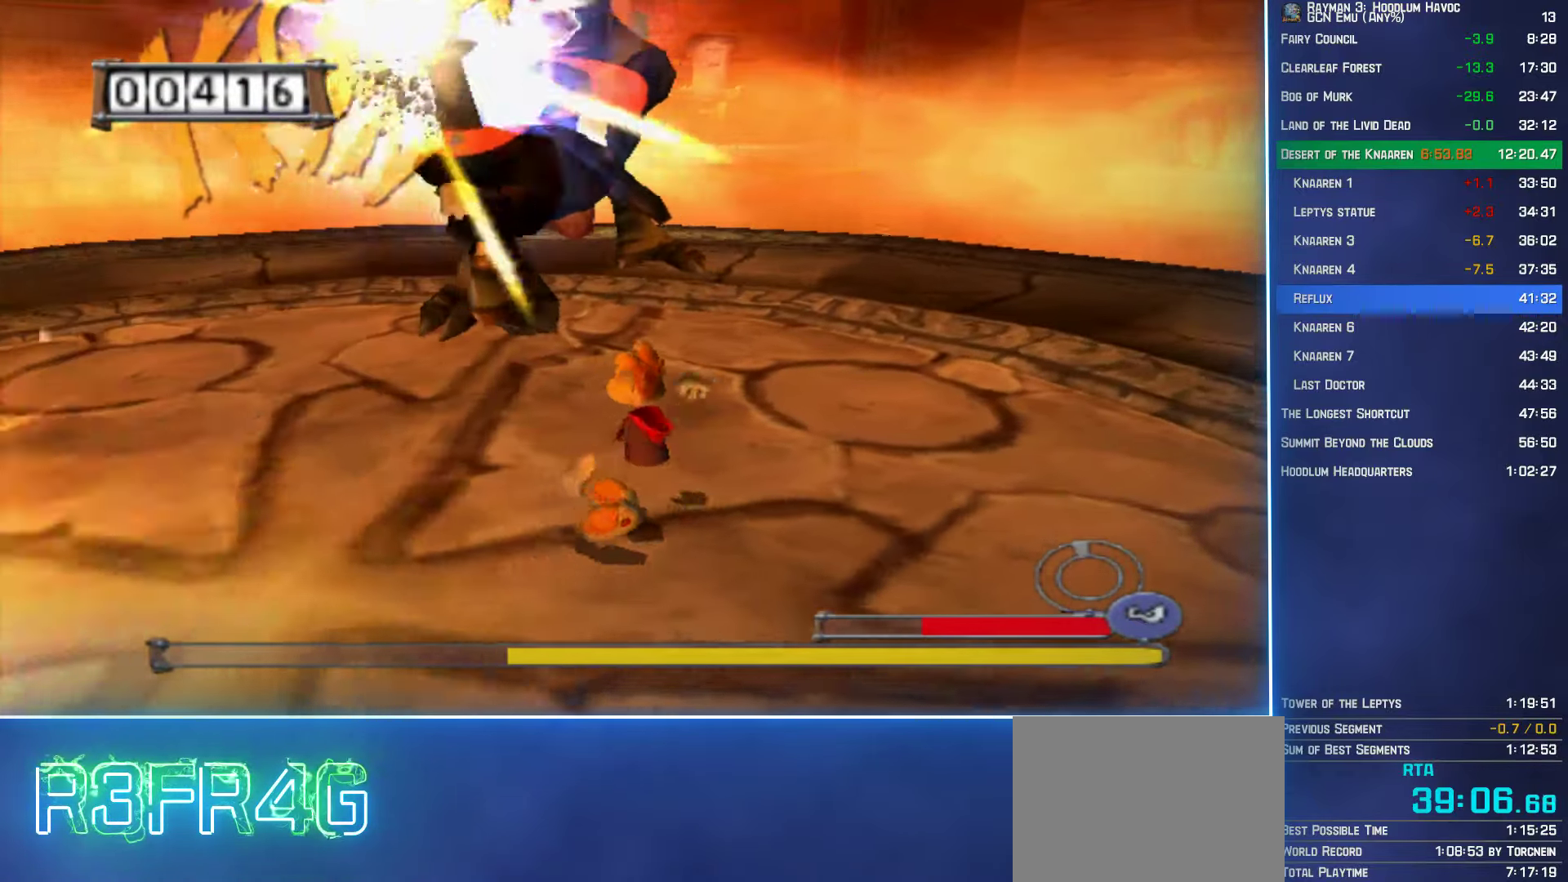
{"buttons": ["B", "R2"], "left_stick": "right", "right_stick": "center", "button_events": [[50, "B", "up"], [100, "B", "down"], [217, "B", "up"], [300, "B", "down"], [383, "B", "up"], [467, "B", "down"]]}
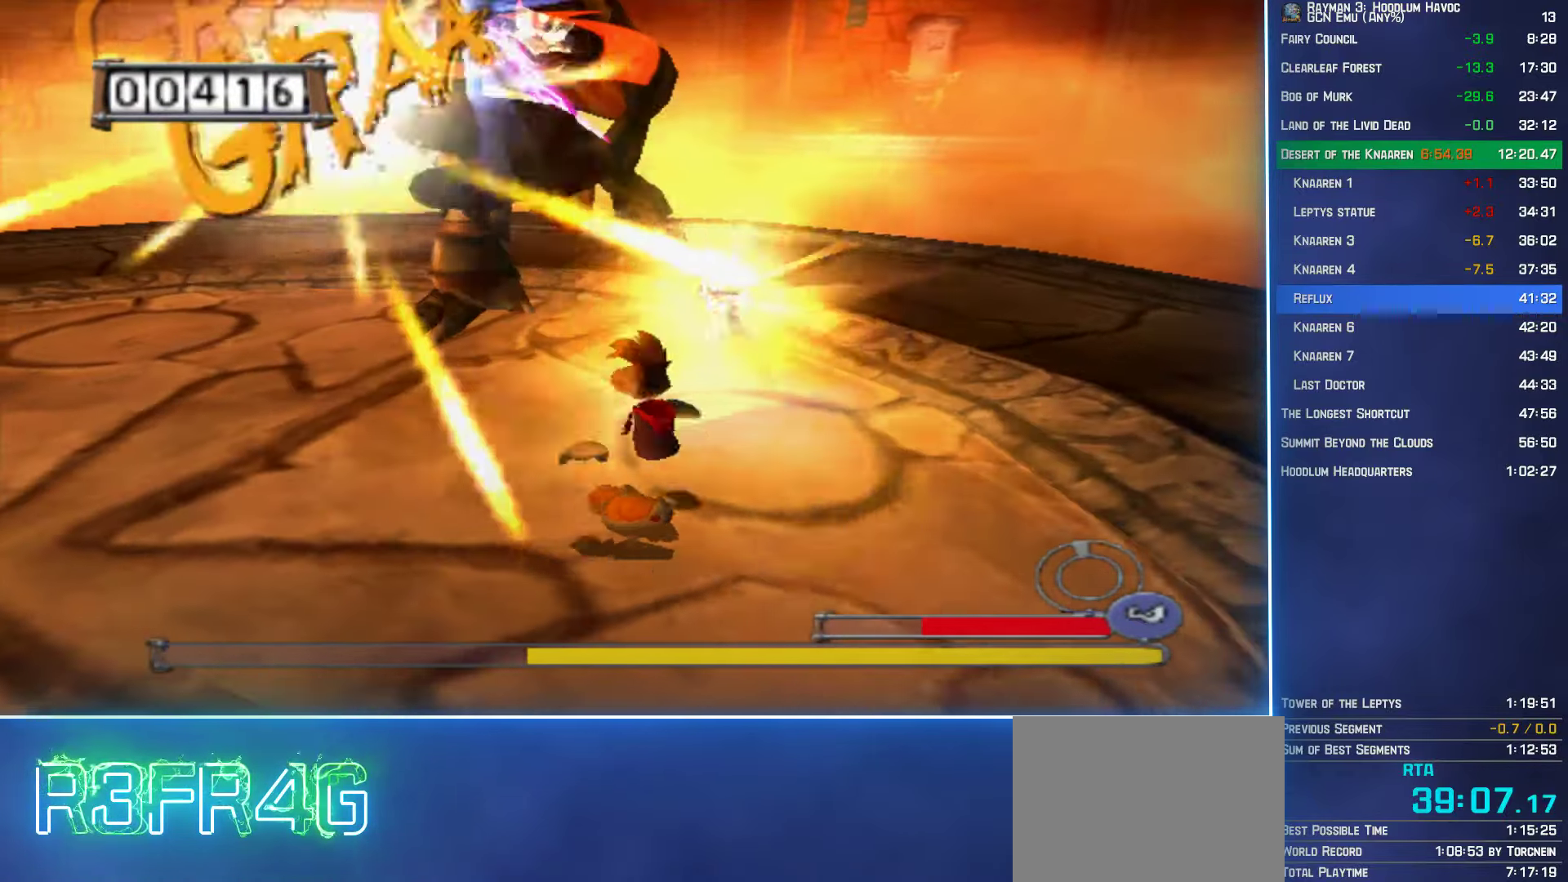
{"buttons": ["B", "R2"], "left_stick": "up-left", "right_stick": "center", "button_events": [[50, "B", "up"], [133, "B", "down"], [217, "B", "up"], [317, "B", "down"], [400, "B", "up"], [483, "B", "down"]]}
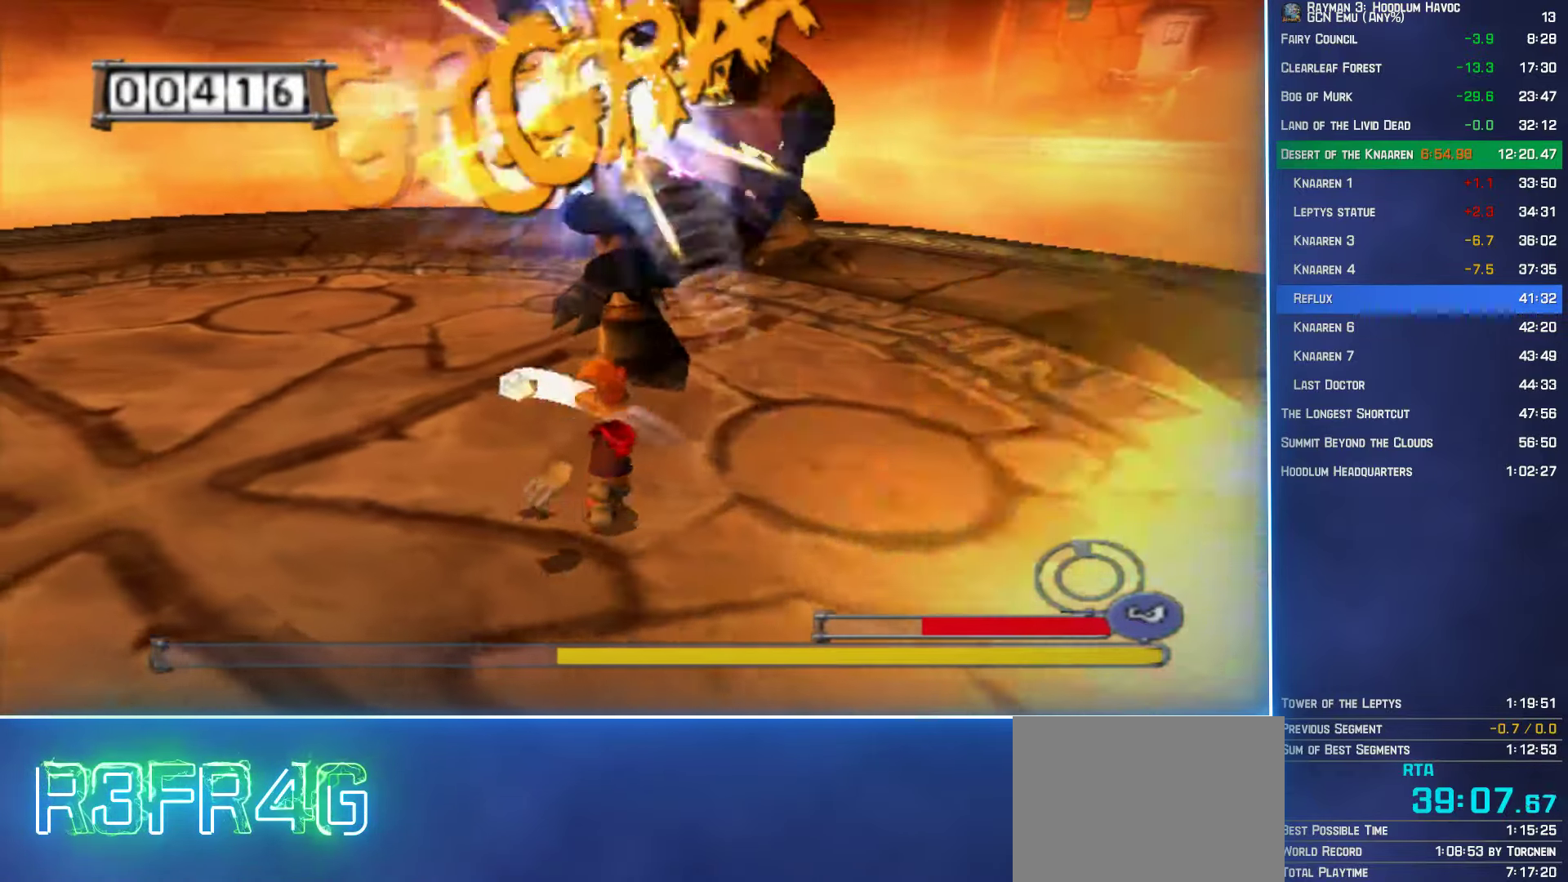
{"buttons": ["R2"], "left_stick": "left", "right_stick": "center", "button_events": [[67, "B", "up"], [150, "B", "down"], [233, "B", "up"], [317, "B", "down"], [417, "B", "up"]]}
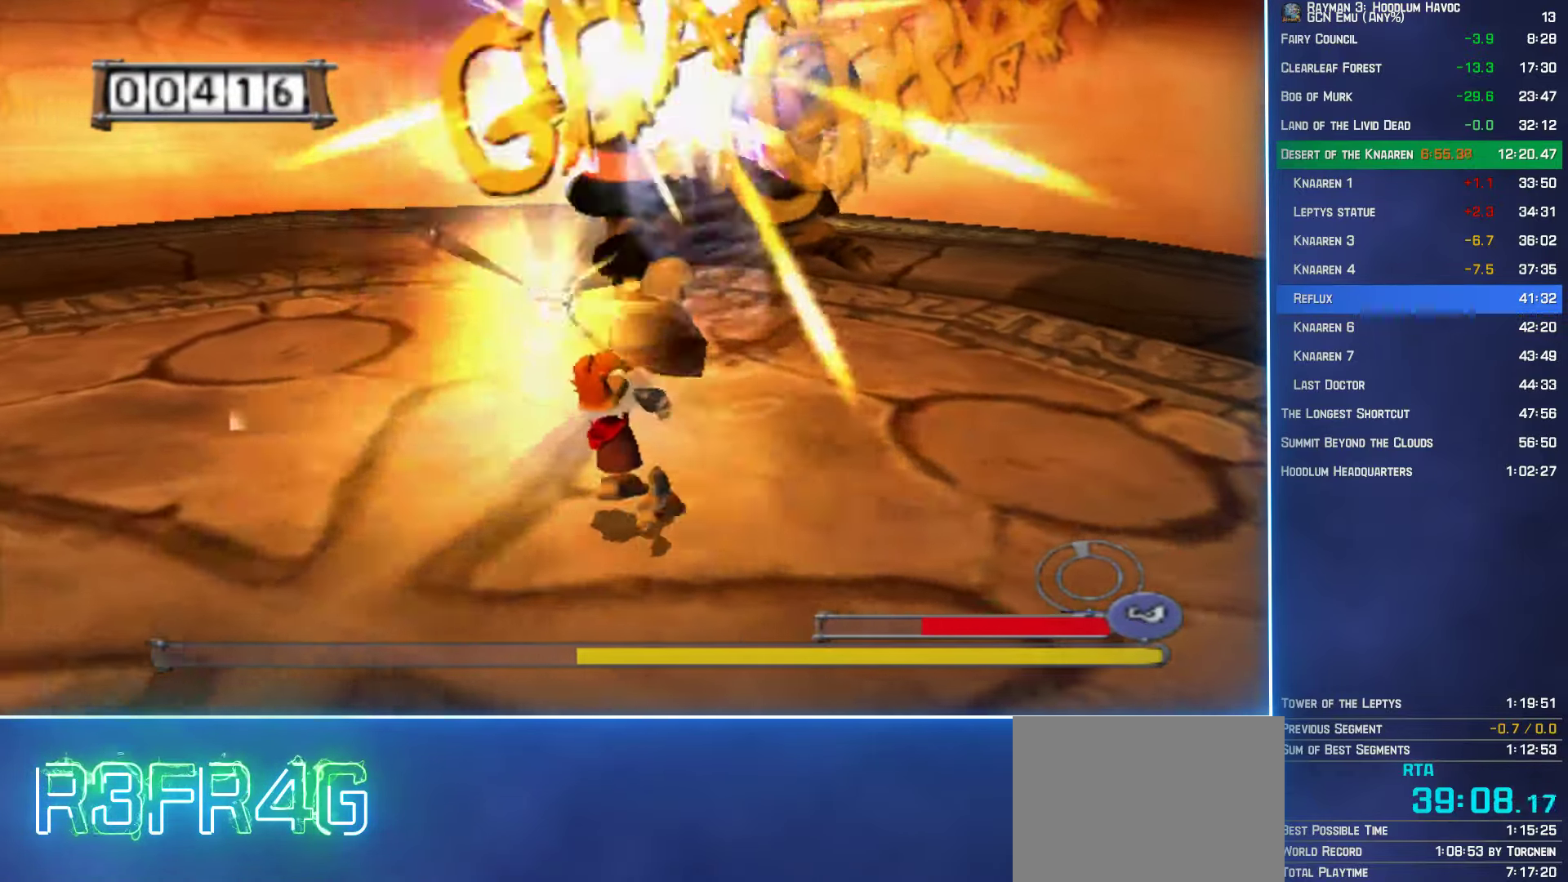
{"buttons": ["R2"], "left_stick": "up-right", "right_stick": "center", "button_events": [[17, "B", "down"], [100, "B", "up"], [167, "B", "down"], [250, "B", "up"], [350, "B", "down"], [450, "B", "up"]]}
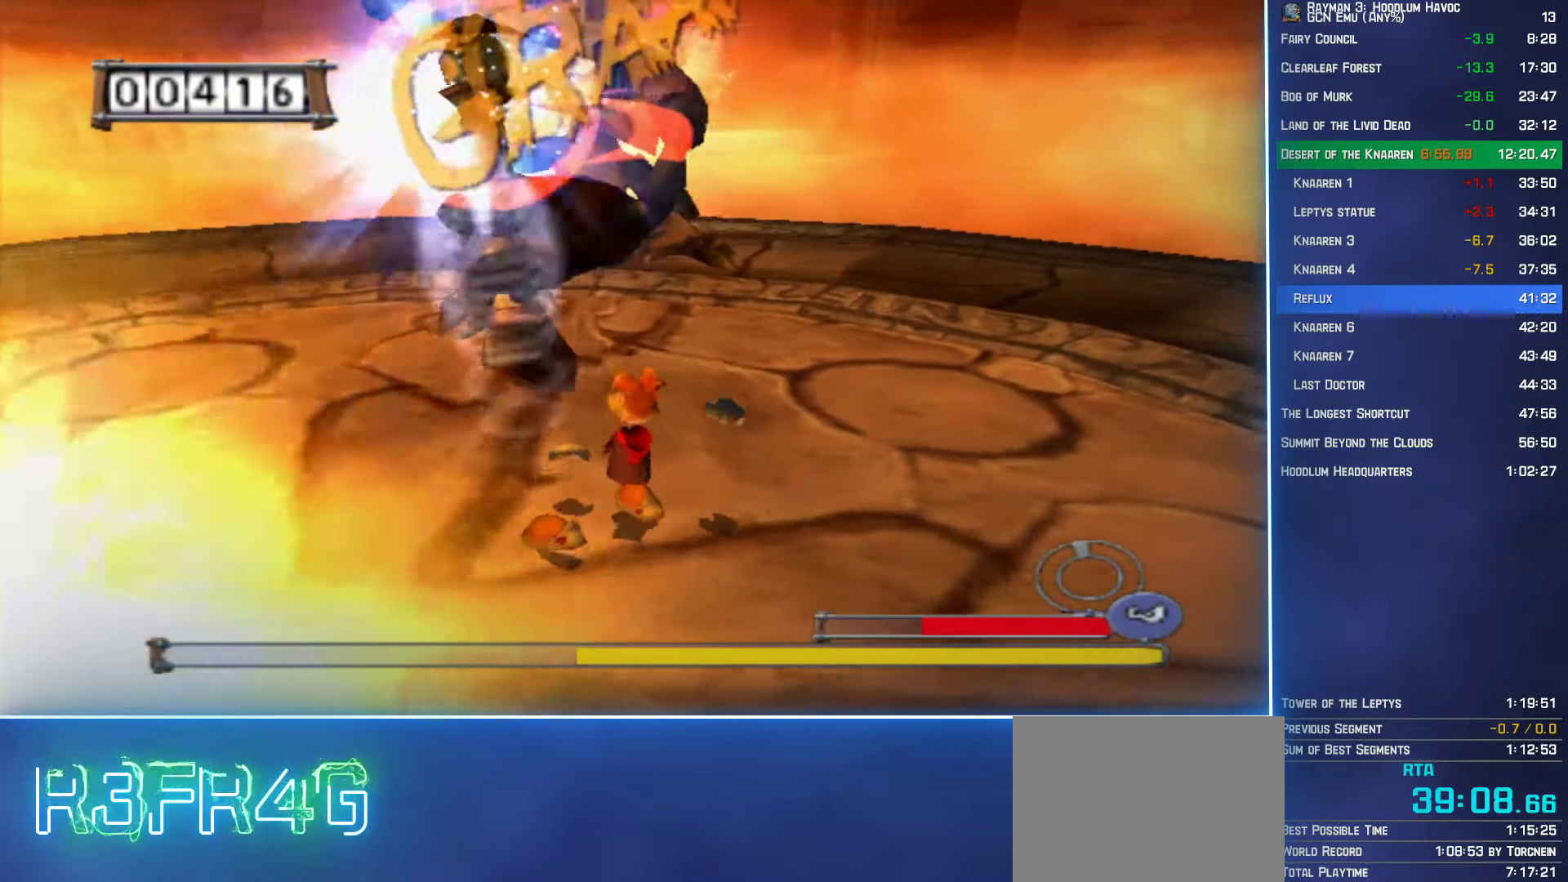
{"buttons": ["R2"], "left_stick": "right", "right_stick": "center", "button_events": [[17, "B", "down"], [117, "B", "up"], [200, "B", "down"], [317, "B", "up"], [384, "B", "down"], [484, "B", "up"]]}
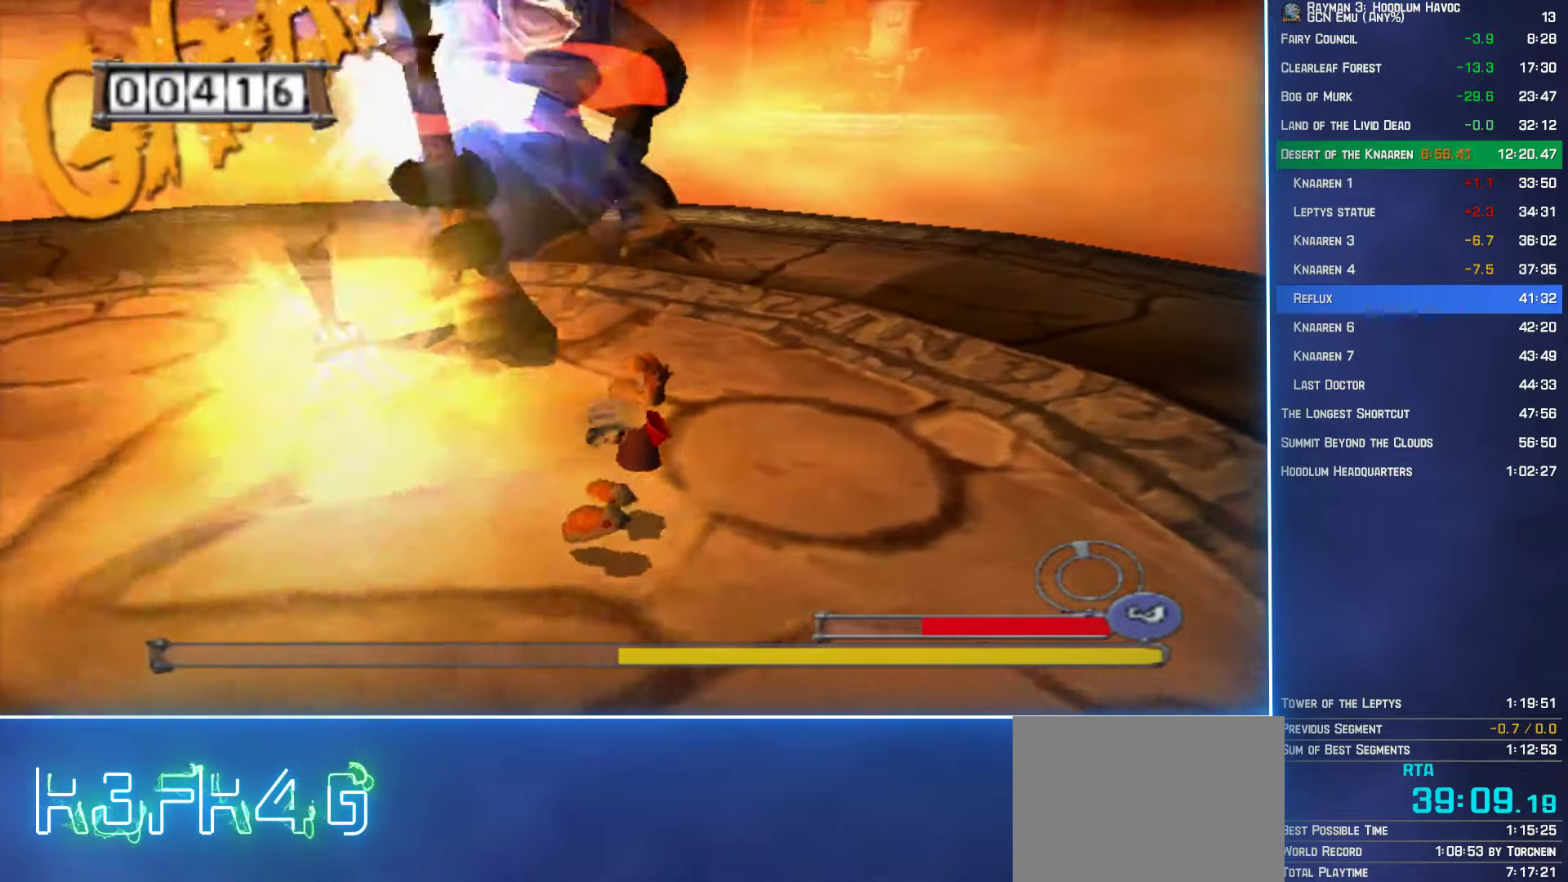
{"buttons": ["R2"], "left_stick": "down", "right_stick": "center", "button_events": [[67, "B", "down"], [167, "B", "up"], [234, "B", "down"], [317, "B", "up"], [384, "B", "down"], [500, "B", "up"]]}
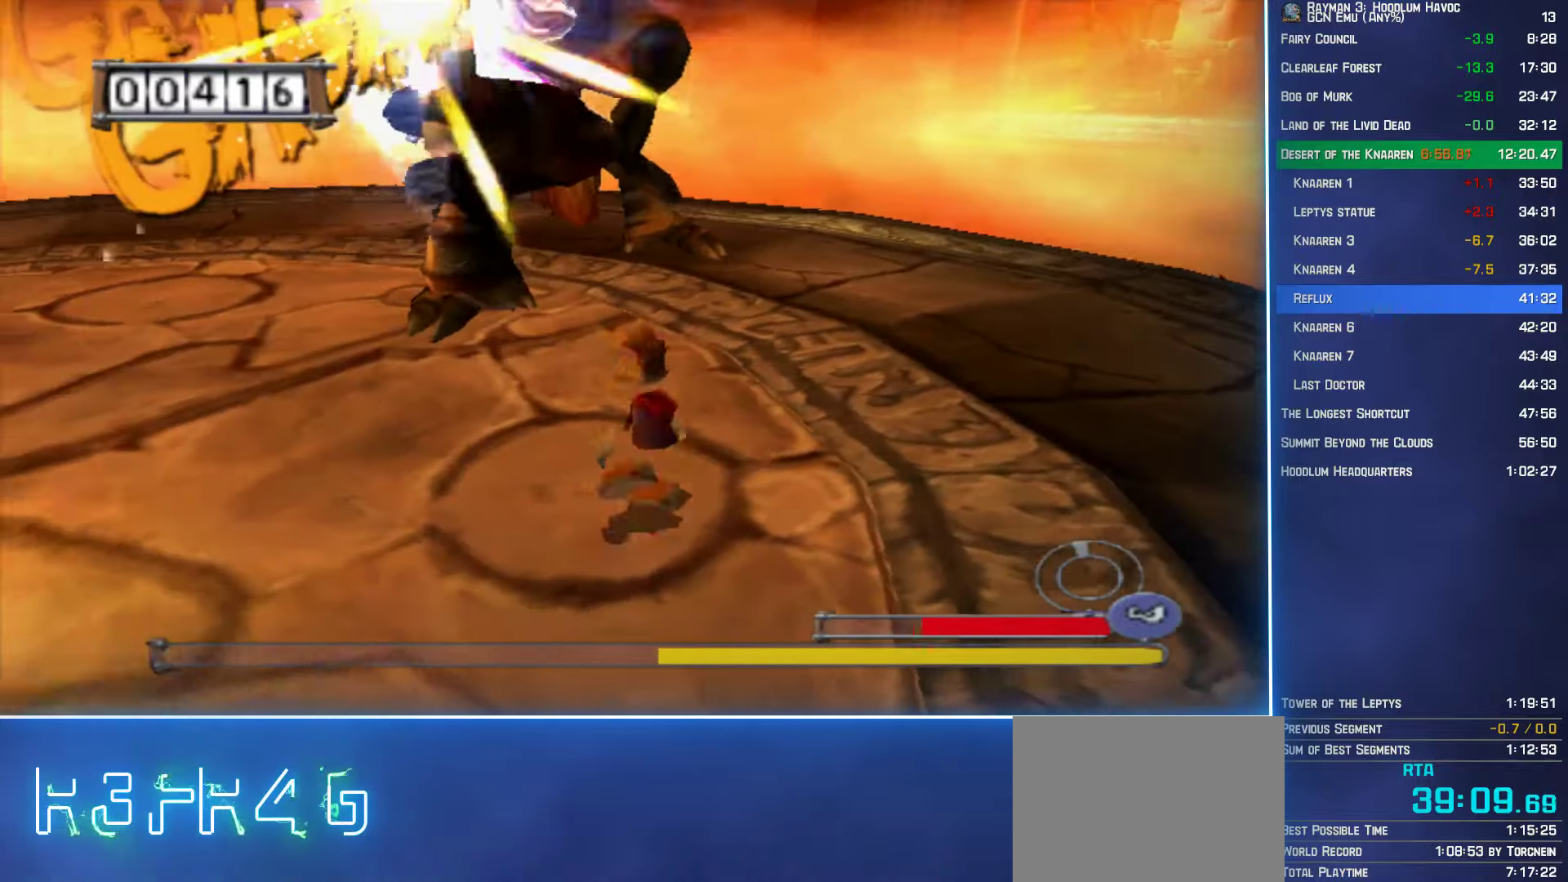
{"buttons": ["R2"], "left_stick": "up-left", "right_stick": "center", "button_events": [[84, "B", "down"], [167, "B", "up"], [250, "B", "down"], [334, "B", "up"], [417, "B", "down"], [500, "B", "up"]]}
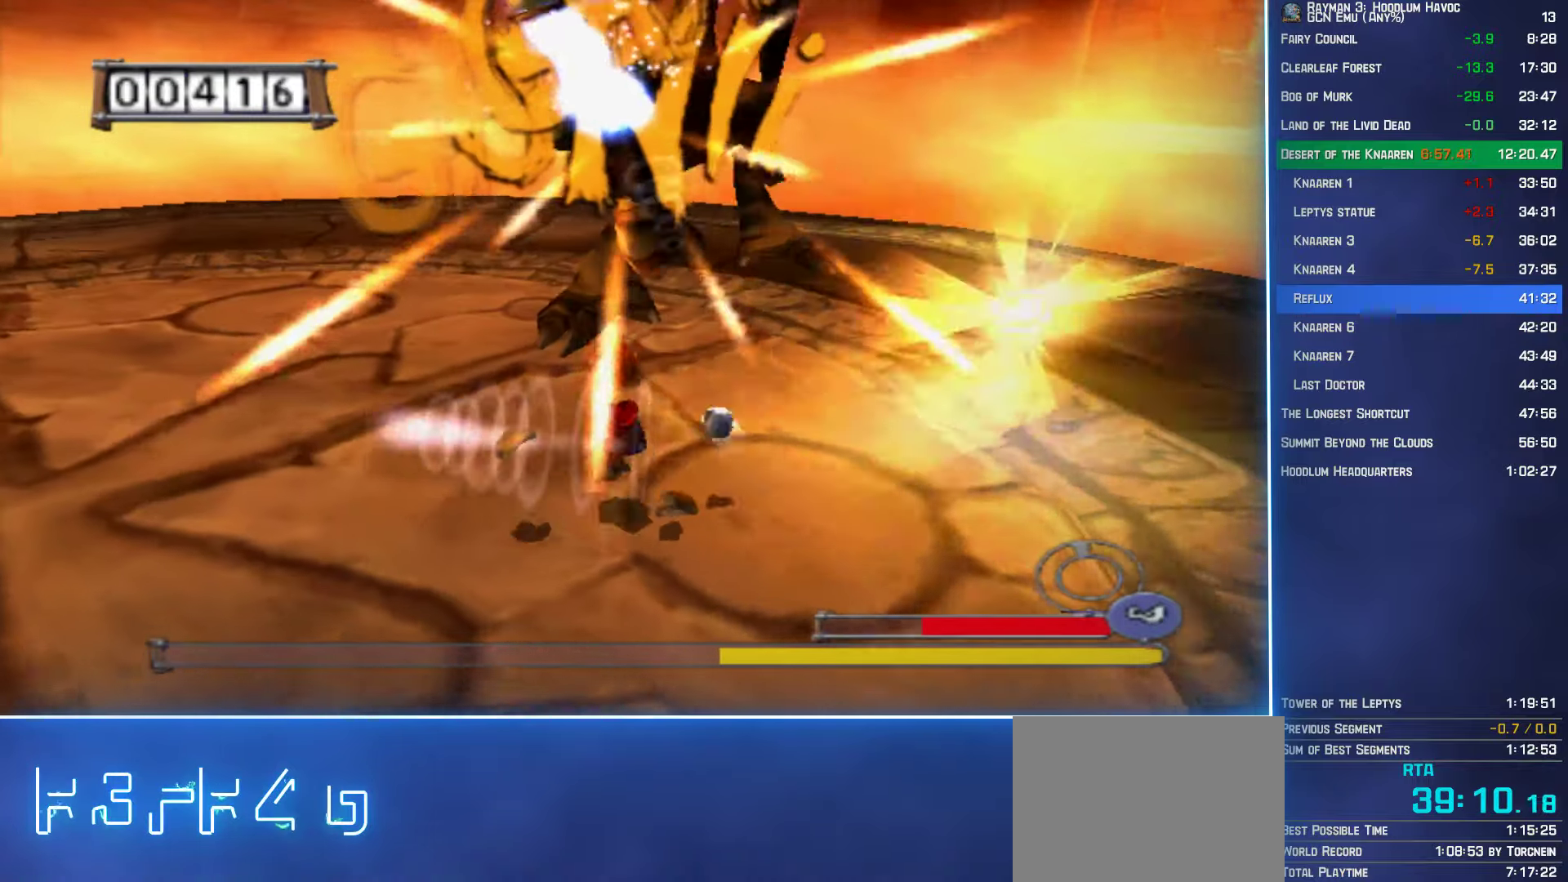
{"buttons": ["B", "R2"], "left_stick": "right", "right_stick": "center", "button_events": [[67, "B", "down"], [184, "B", "up"], [250, "B", "down"], [350, "B", "up"], [434, "B", "down"]]}
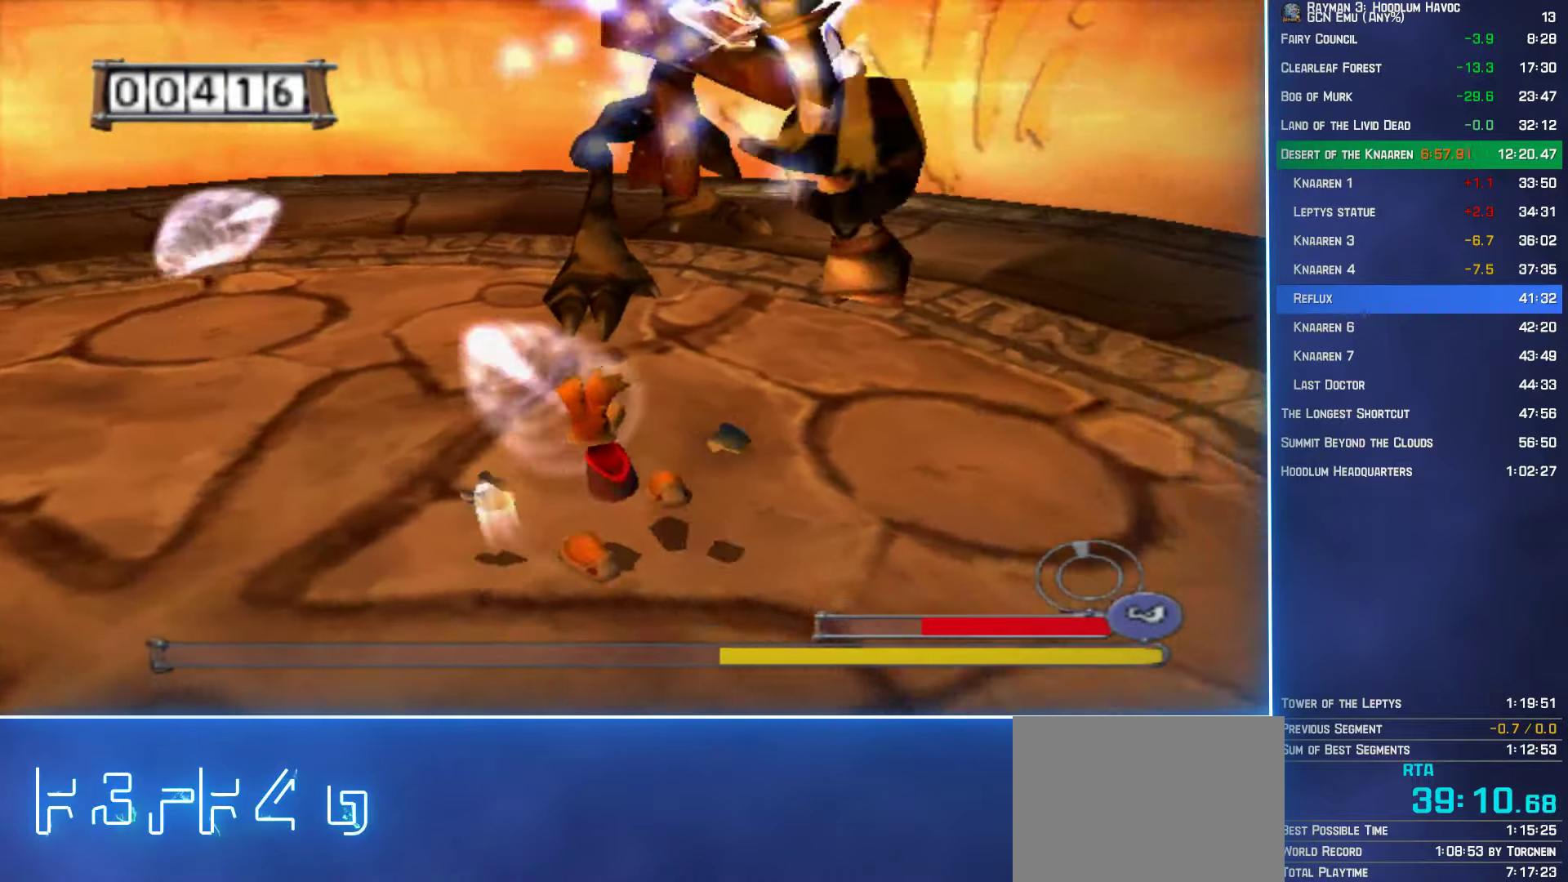
{"buttons": ["B"], "left_stick": "center", "right_stick": "center", "button_events": [[67, "R2", "up"]]}
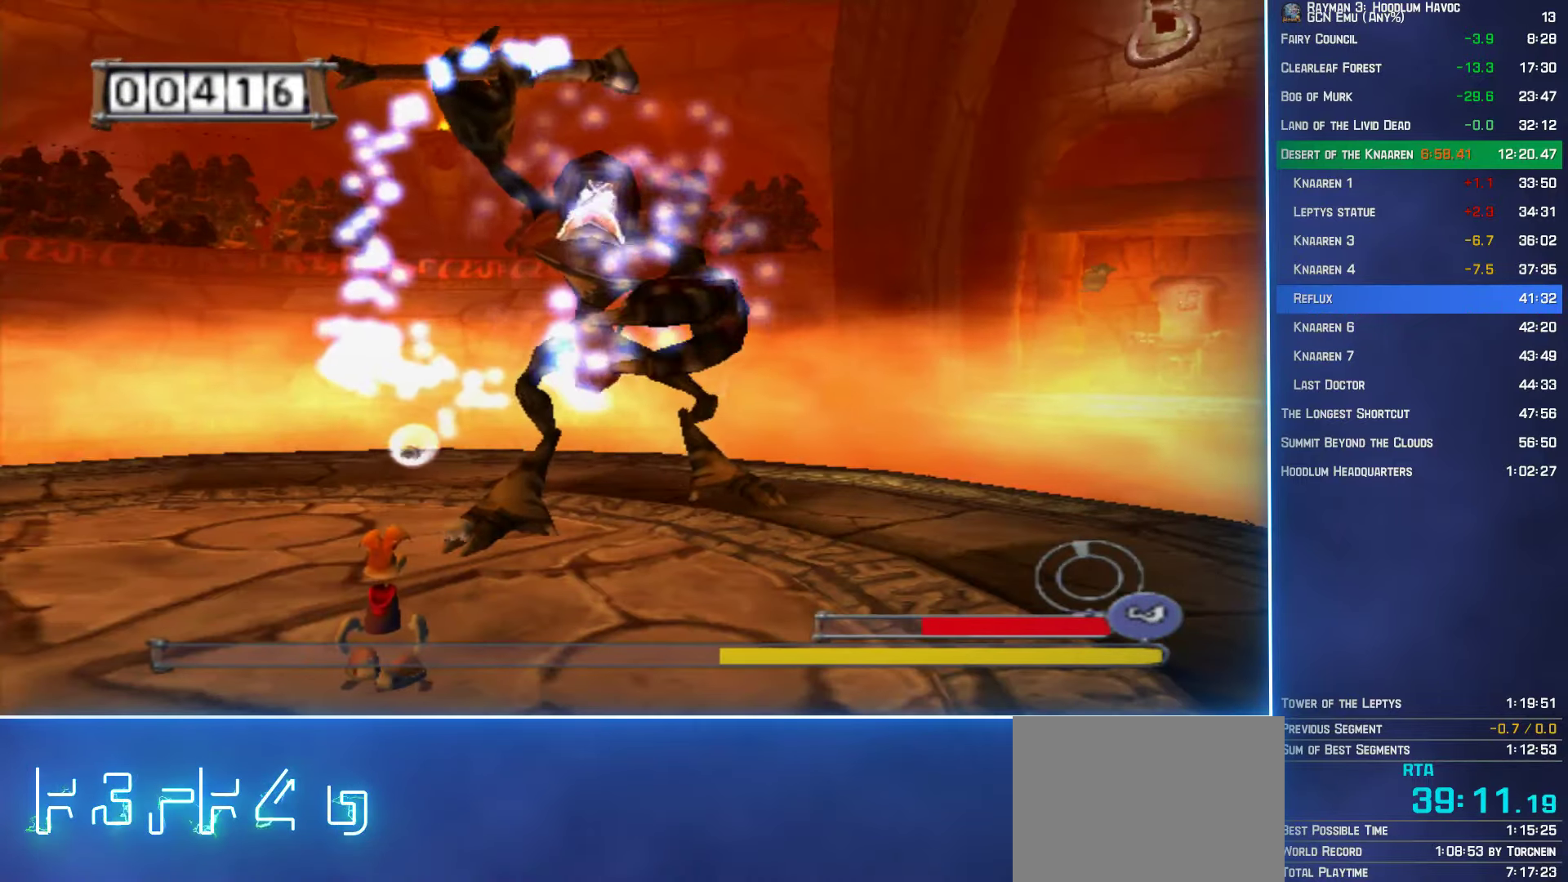
{"buttons": ["B"], "left_stick": "center", "right_stick": "center", "button_events": []}
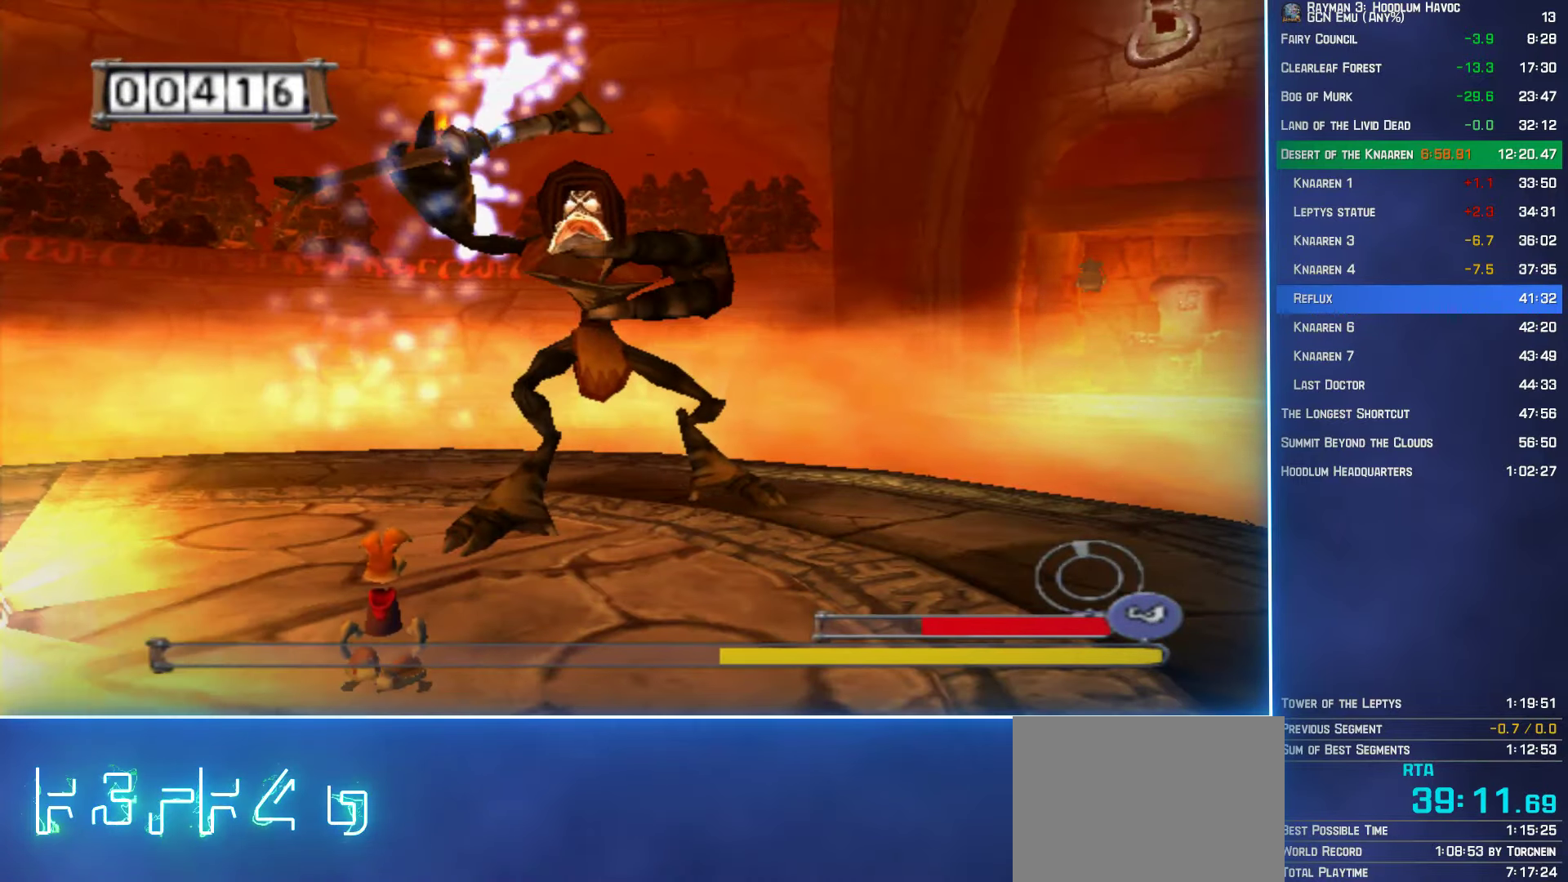
{"buttons": ["B"], "left_stick": "center", "right_stick": "center", "button_events": []}
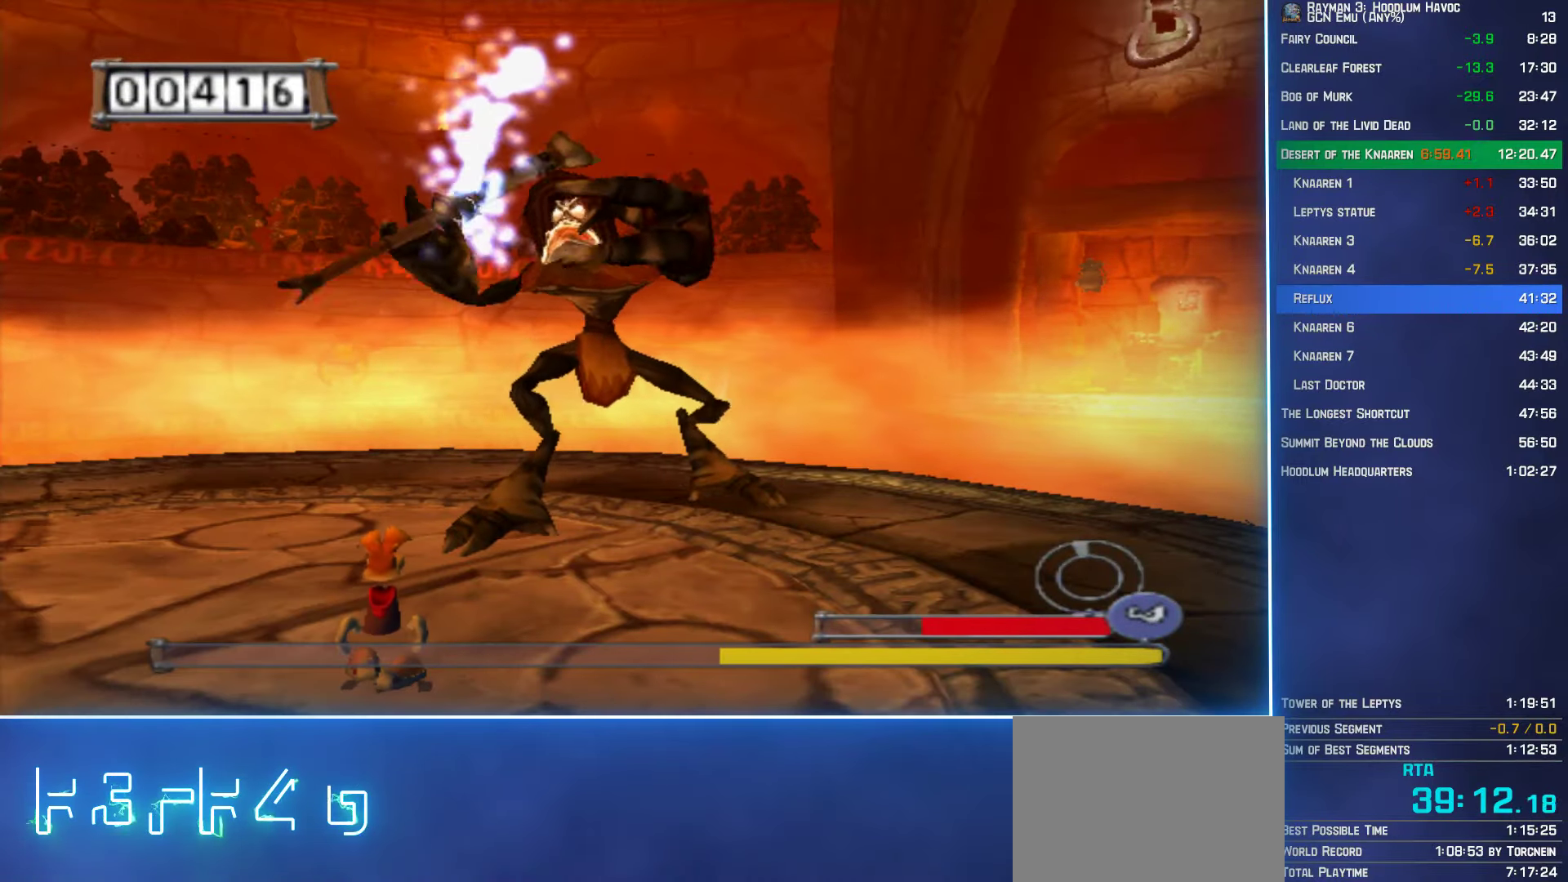
{"buttons": ["B"], "left_stick": "down-right", "right_stick": "center", "button_events": []}
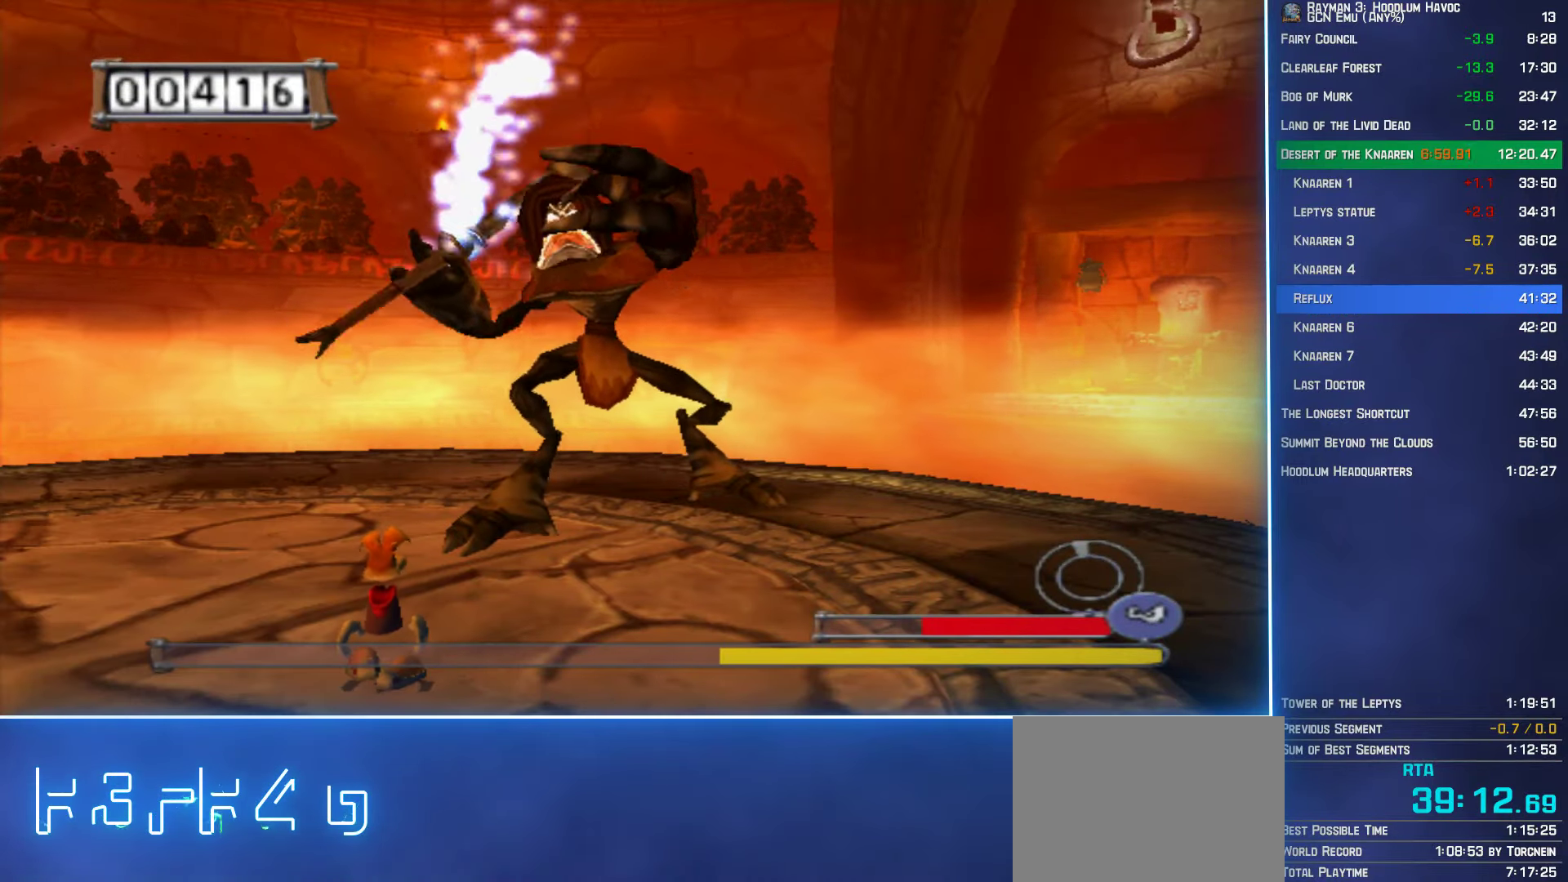
{"buttons": ["B"], "left_stick": "down-right", "right_stick": "center", "button_events": []}
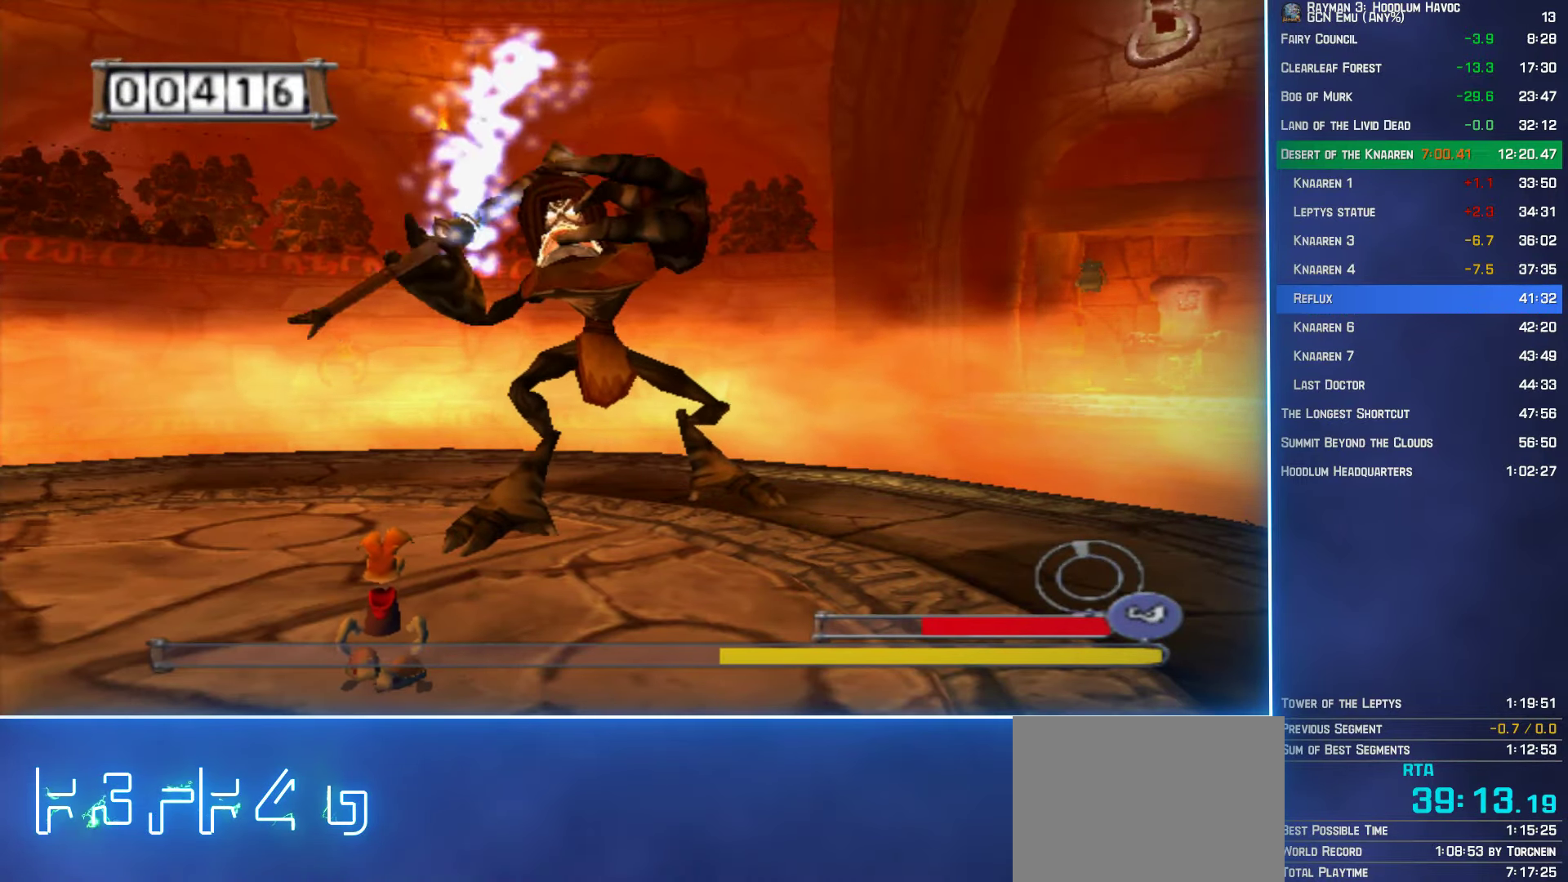
{"buttons": ["B"], "left_stick": "down-right", "right_stick": "center", "button_events": []}
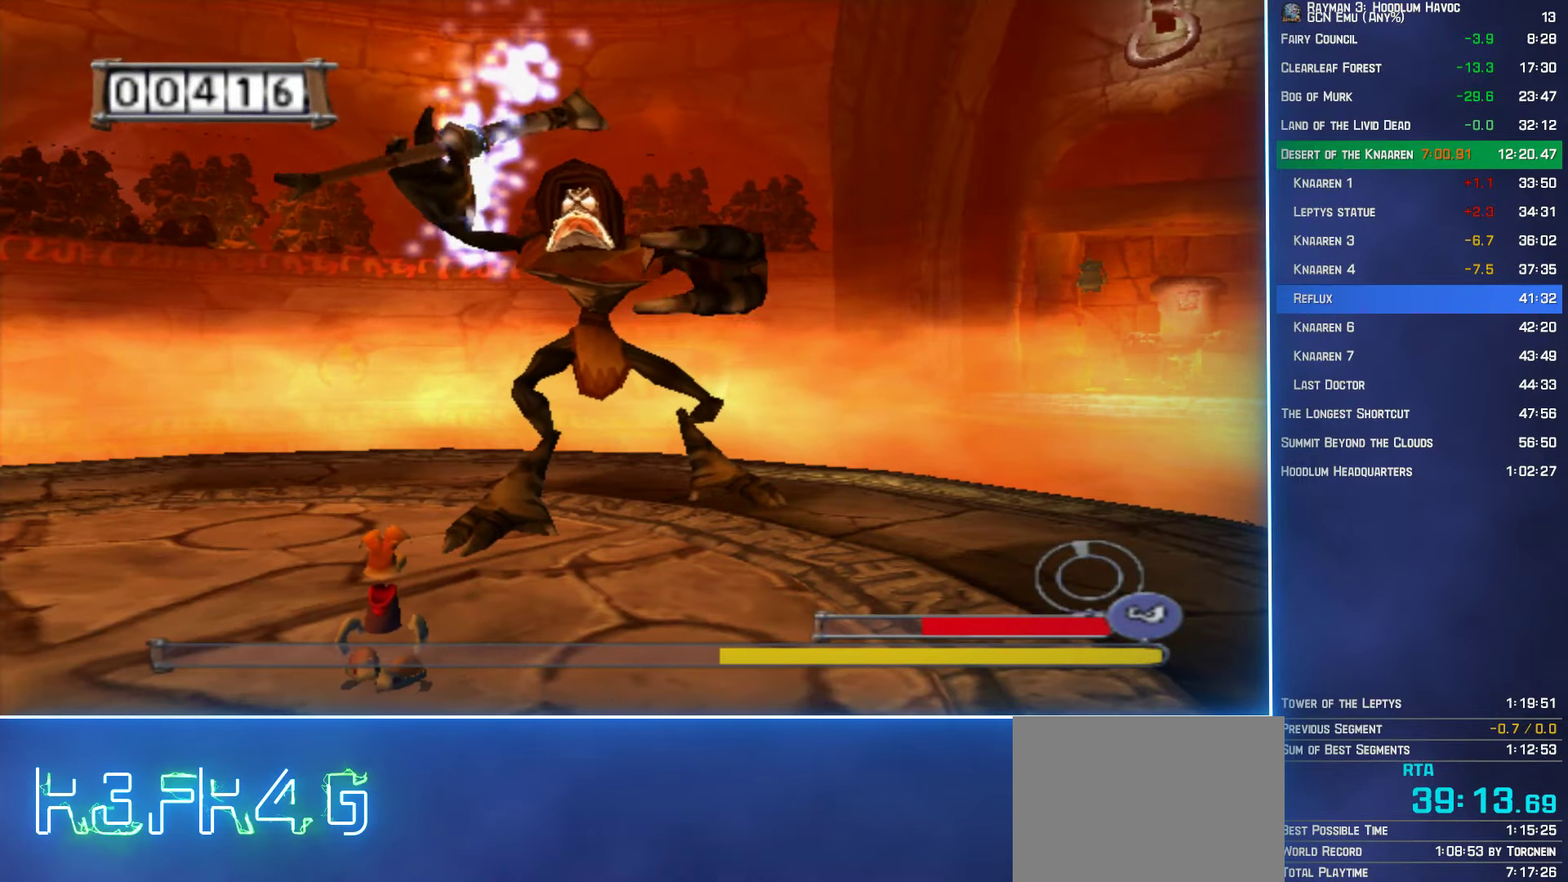
{"buttons": ["B"], "left_stick": "down", "right_stick": "center", "button_events": []}
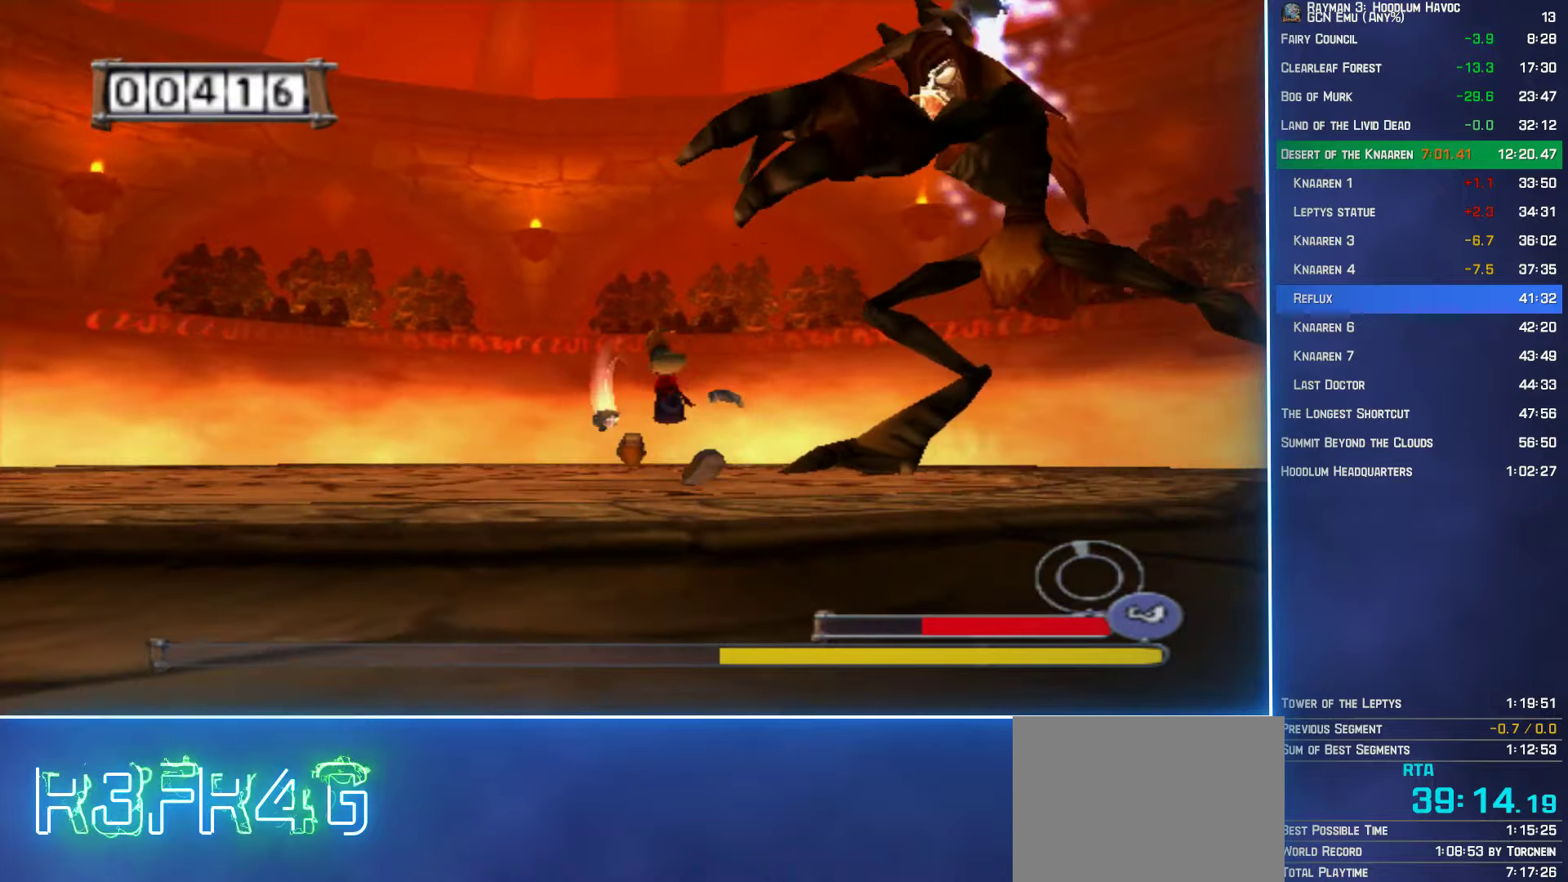
{"buttons": ["B"], "left_stick": "down-right", "right_stick": "center", "button_events": []}
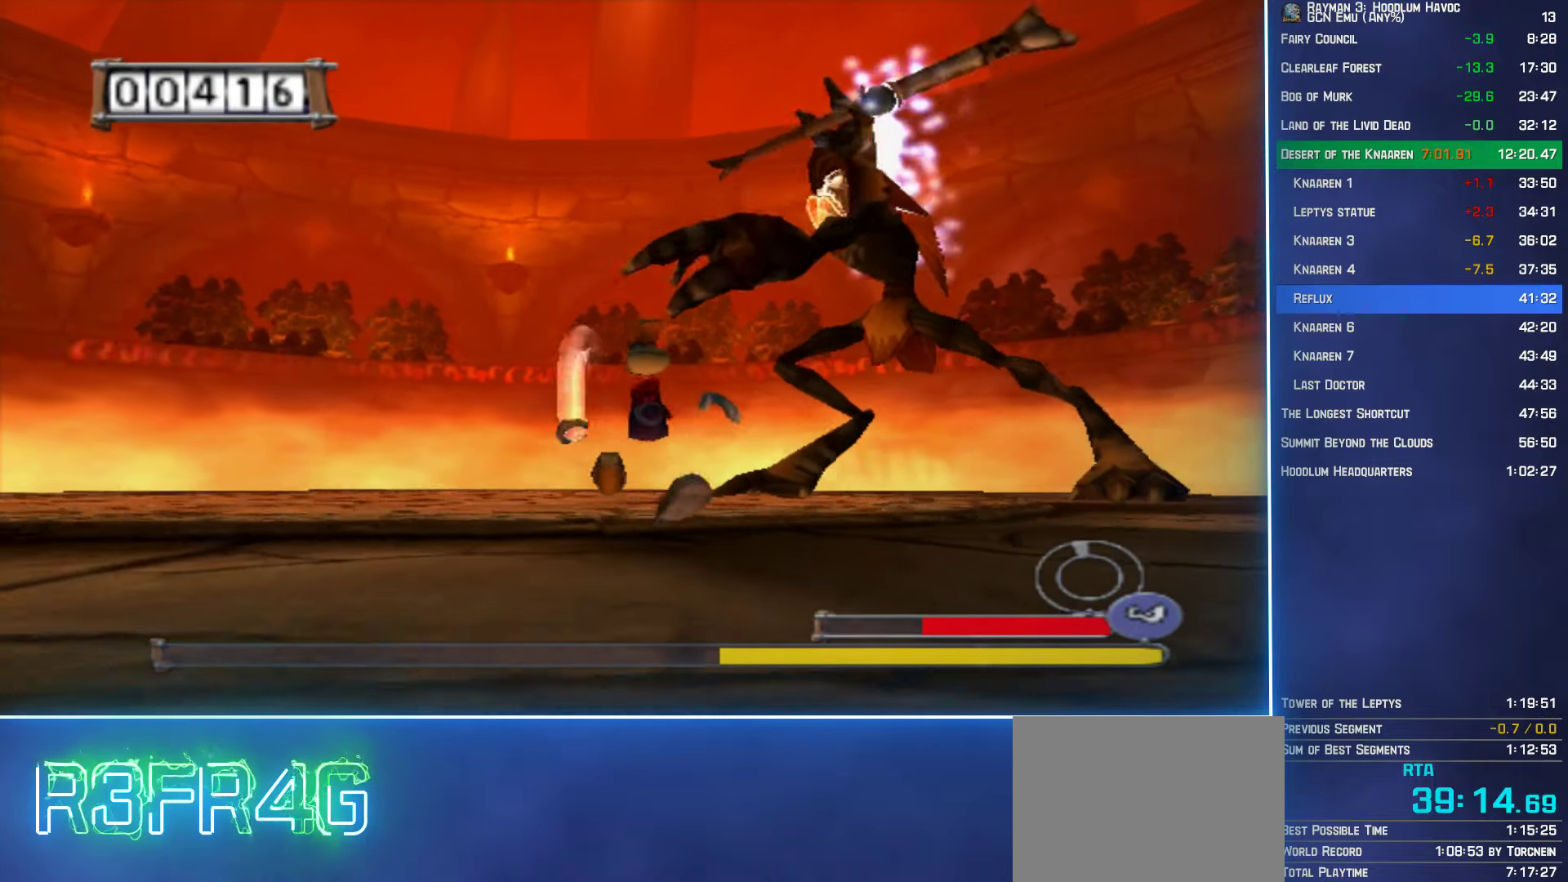
{"buttons": ["B"], "left_stick": "down", "right_stick": "center", "button_events": [[283, "A", "down"], [416, "A", "up"]]}
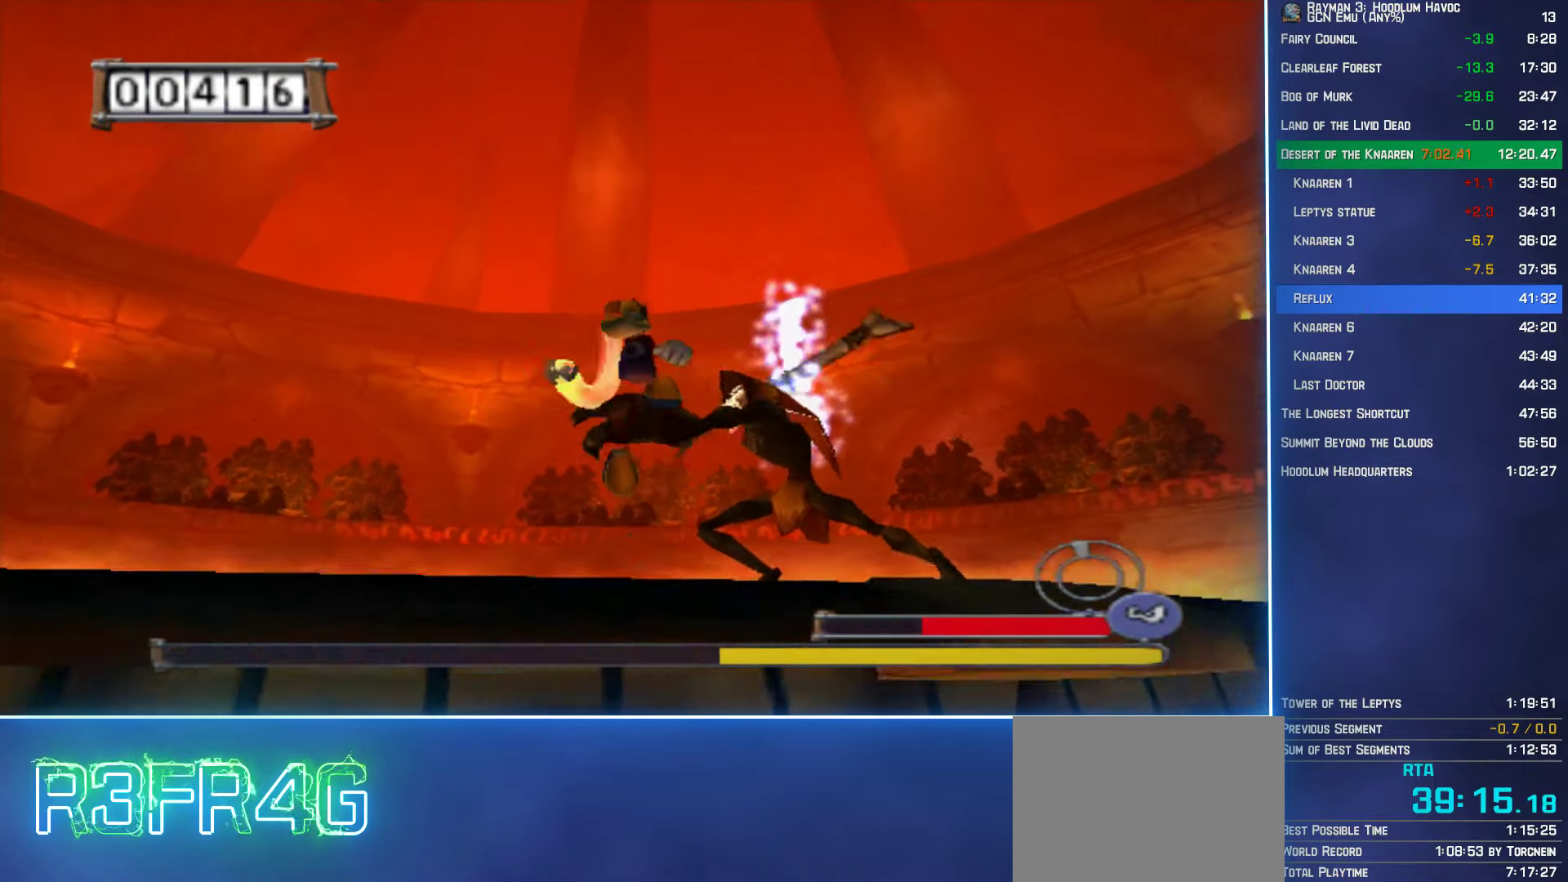
{"buttons": ["B"], "left_stick": "down", "right_stick": "center", "button_events": []}
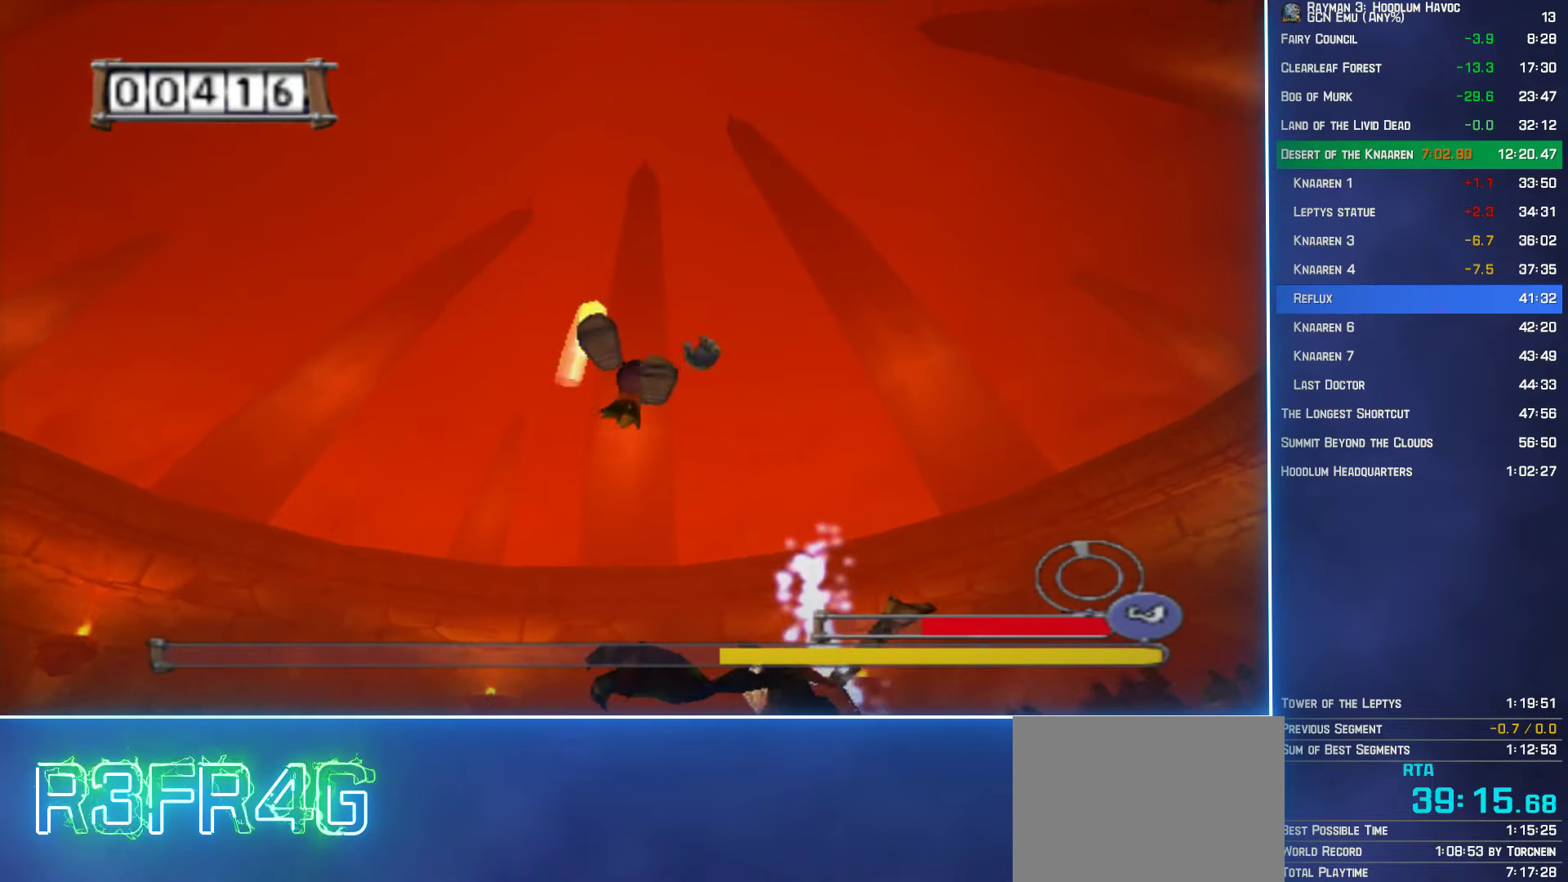
{"buttons": ["A", "B"], "left_stick": "down-left", "right_stick": "center", "button_events": [[83, "A", "down"]]}
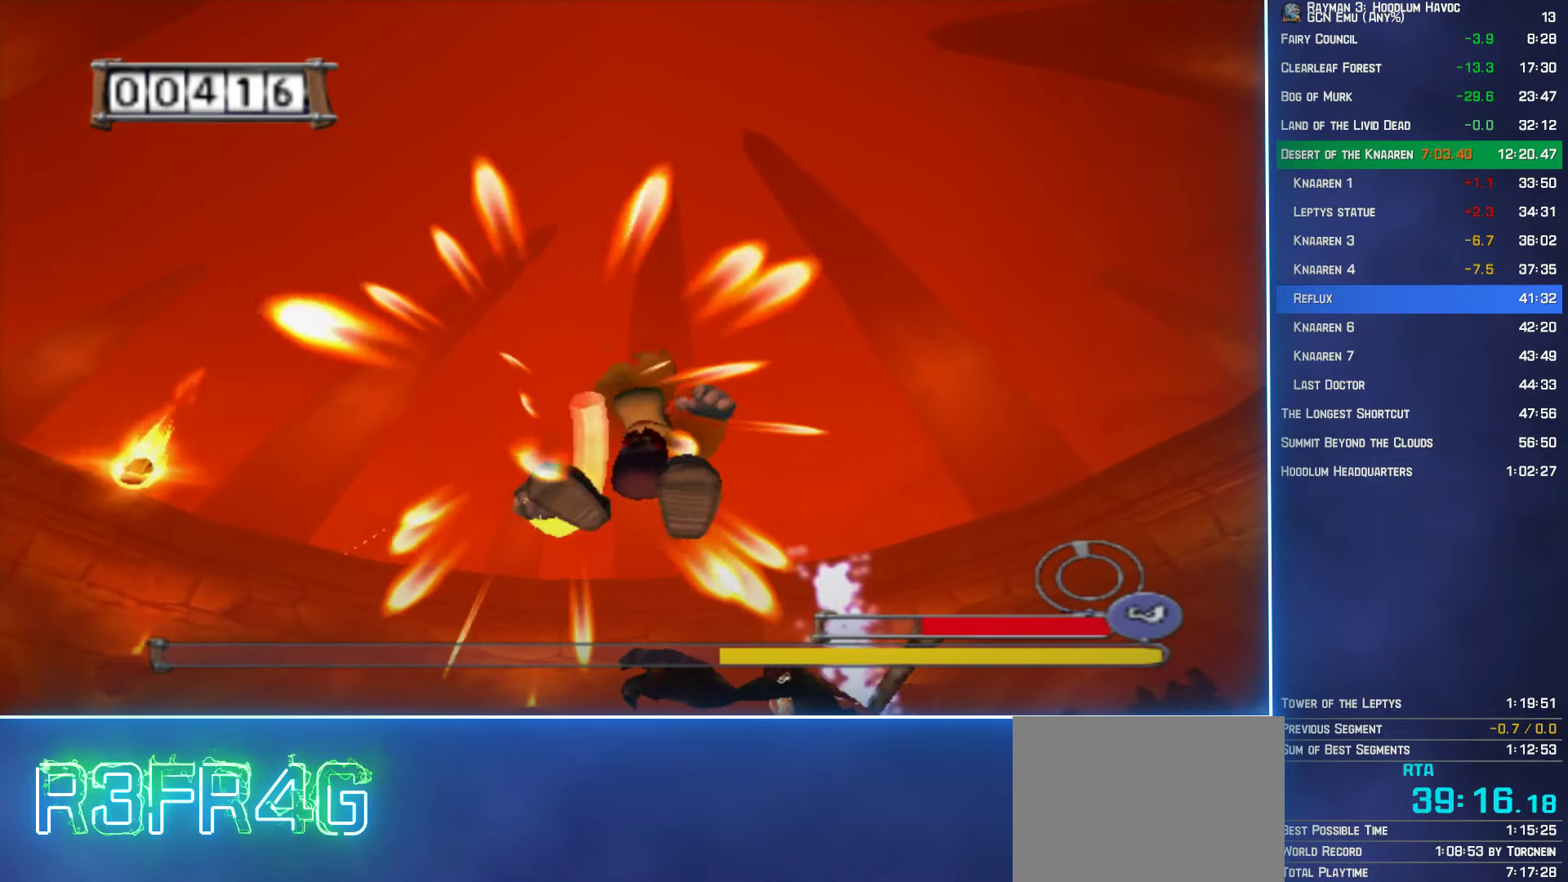
{"buttons": ["A", "B"], "left_stick": "right", "right_stick": "center", "button_events": []}
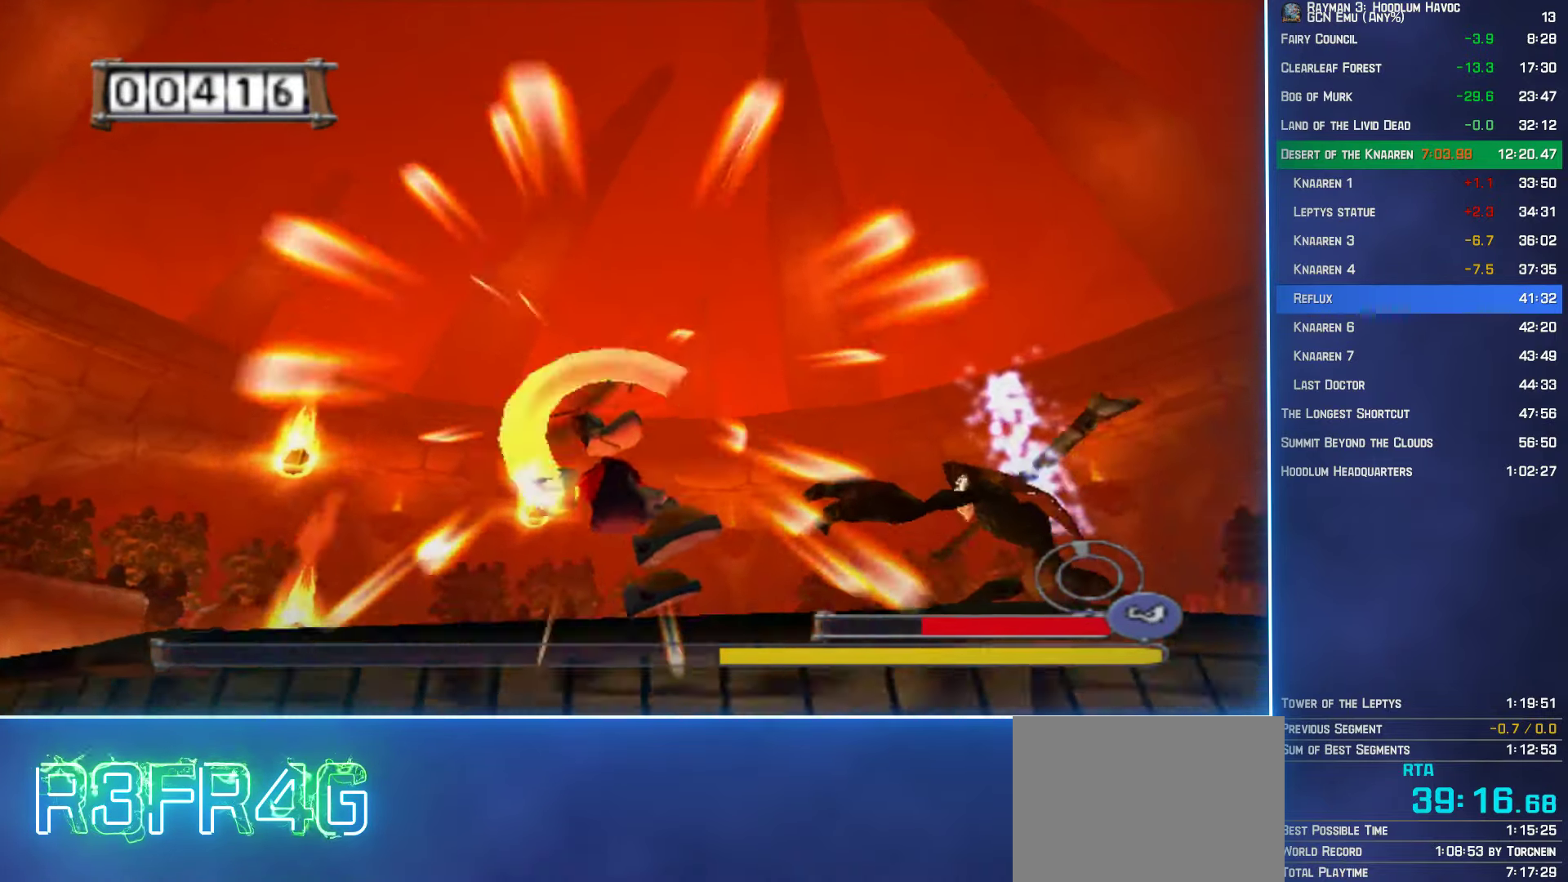
{"buttons": ["A", "B"], "left_stick": "up-right", "right_stick": "center", "button_events": []}